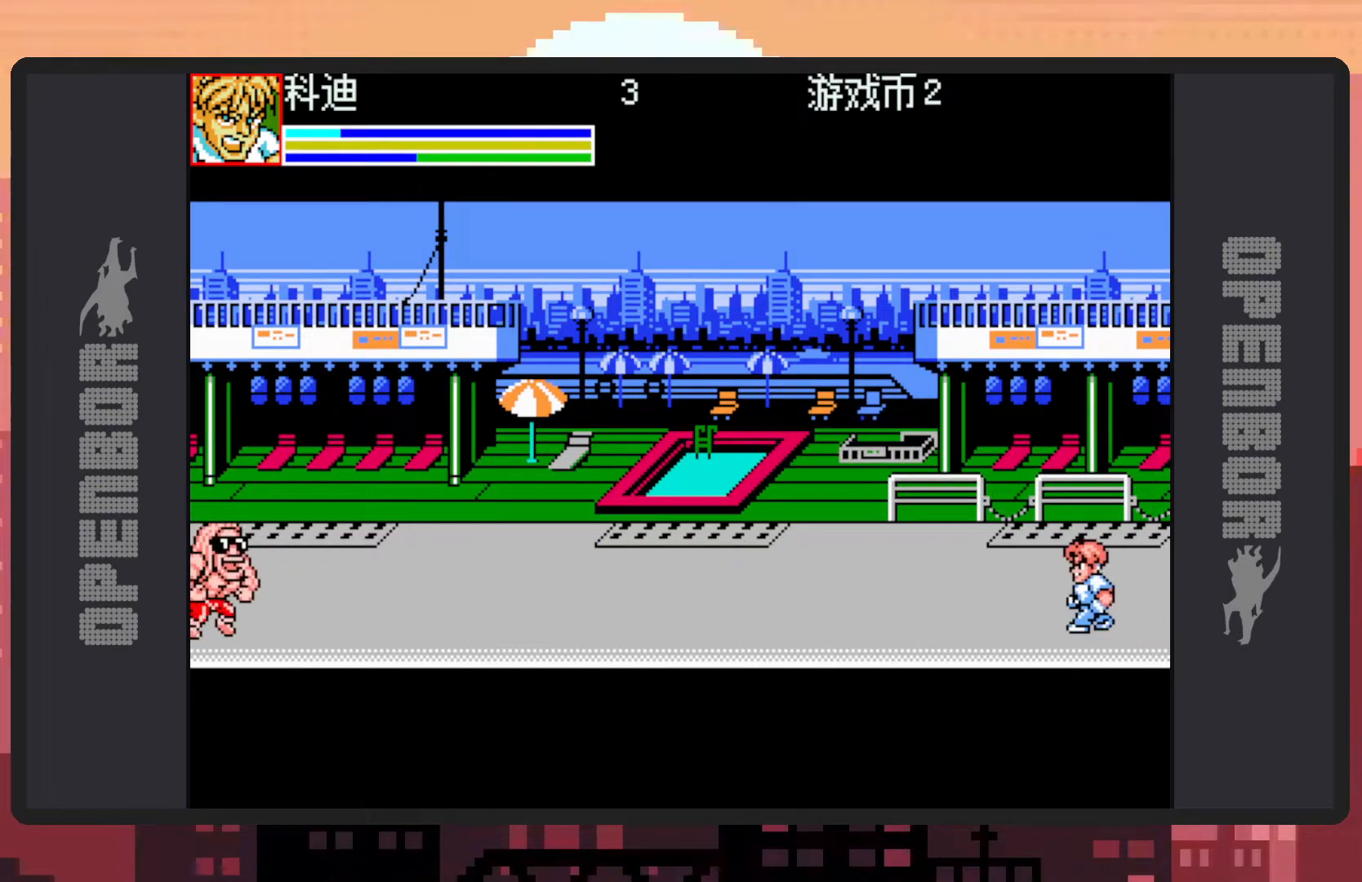
Gameplay with a controller (Nintendo layout); each line is a JSON object with the inputs held at the frame after it. "events" lists button and stick changes between this image and that frame as [ms after this image, input, new state], when the widget could be followed in between. Not read: L2 L3 R2 R3 left_stick right_stick.
{"buttons": ["DPAD_UP", "DPAD_LEFT"], "events": [[450, "DPAD_UP", "down"]]}
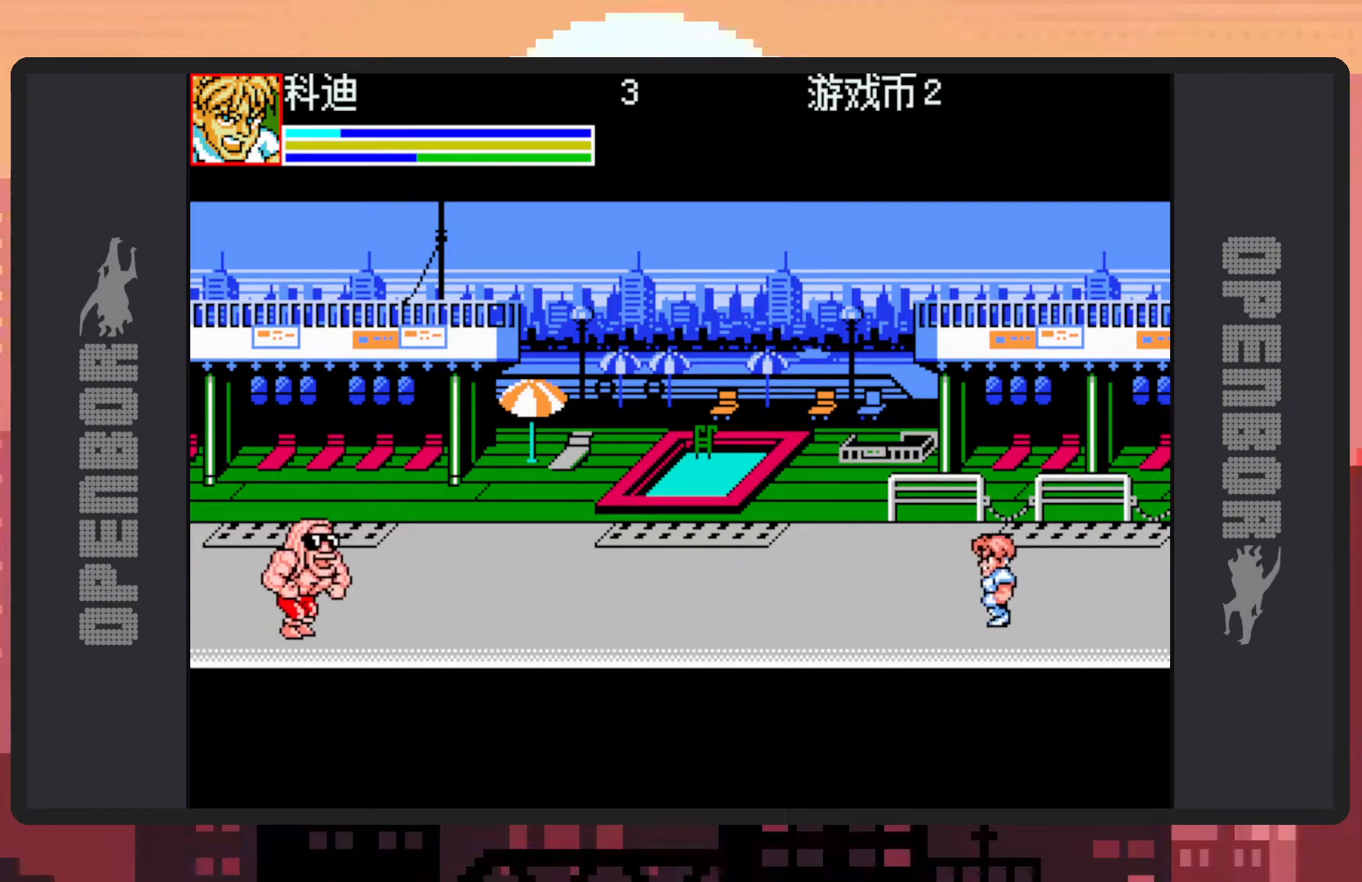
{"buttons": ["DPAD_UP", "DPAD_LEFT"], "events": []}
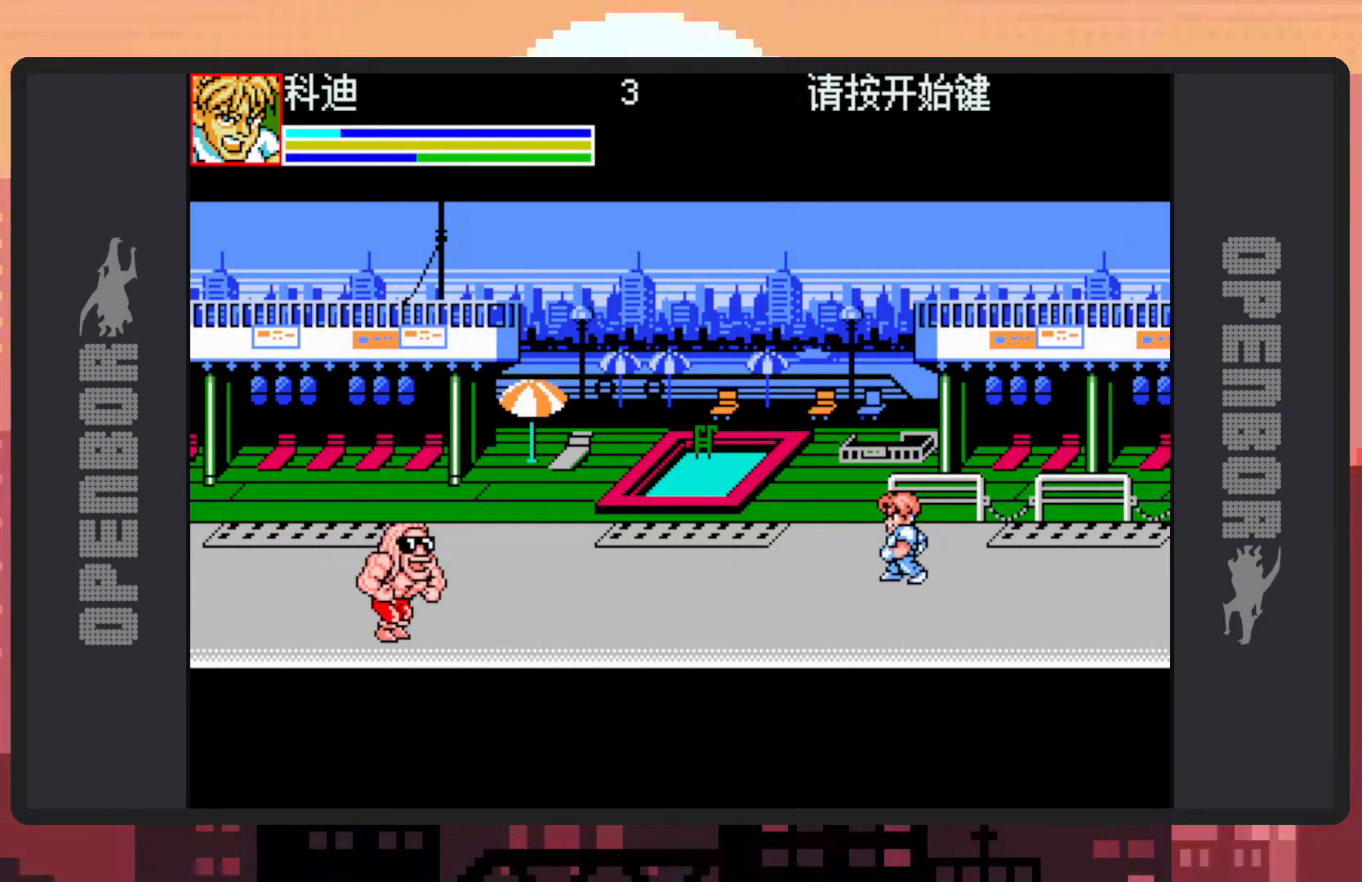
{"buttons": ["DPAD_UP", "DPAD_LEFT"], "events": []}
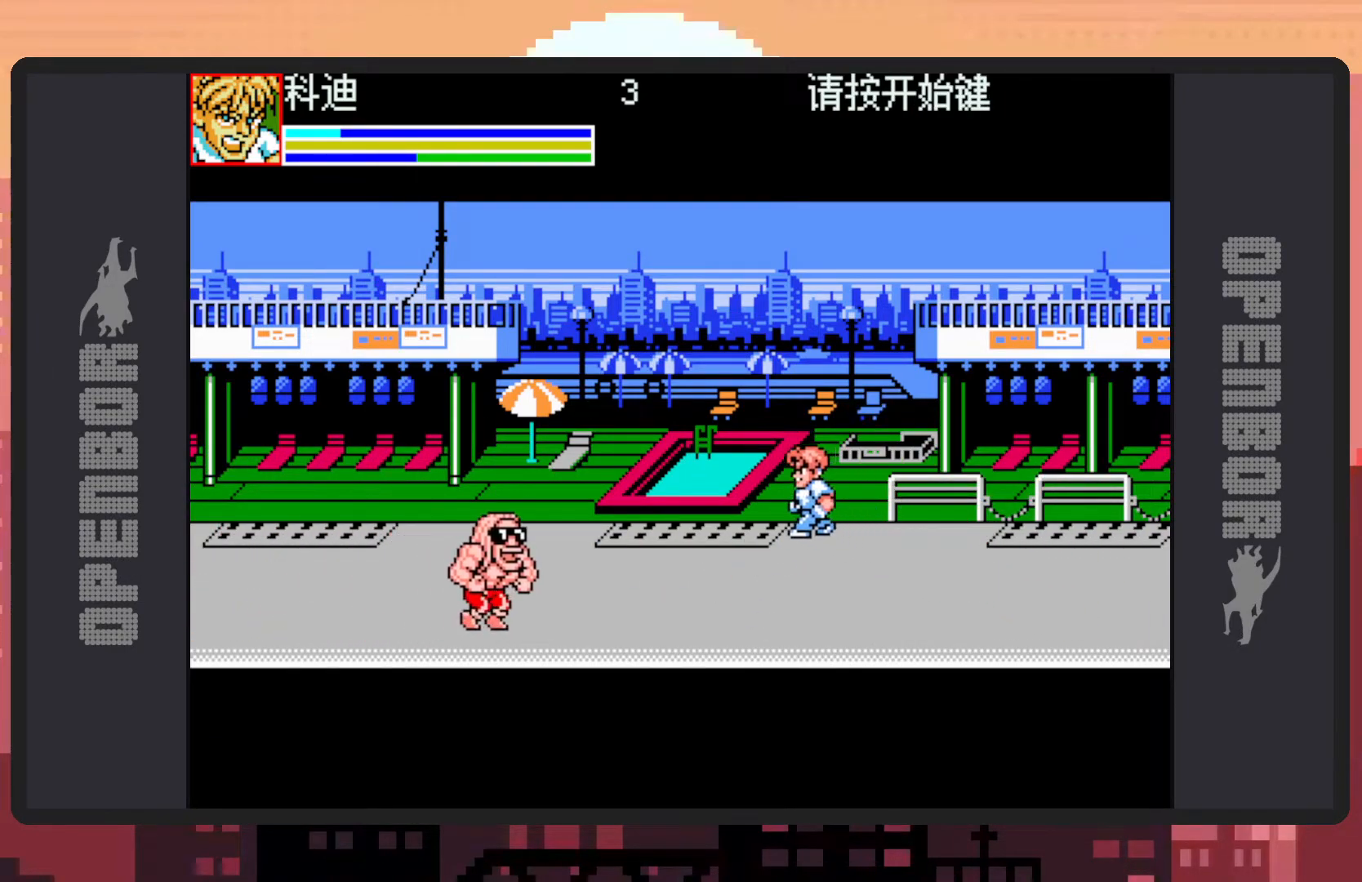
{"buttons": ["DPAD_DOWN", "DPAD_LEFT"], "events": [[284, "DPAD_UP", "up"], [384, "DPAD_DOWN", "down"]]}
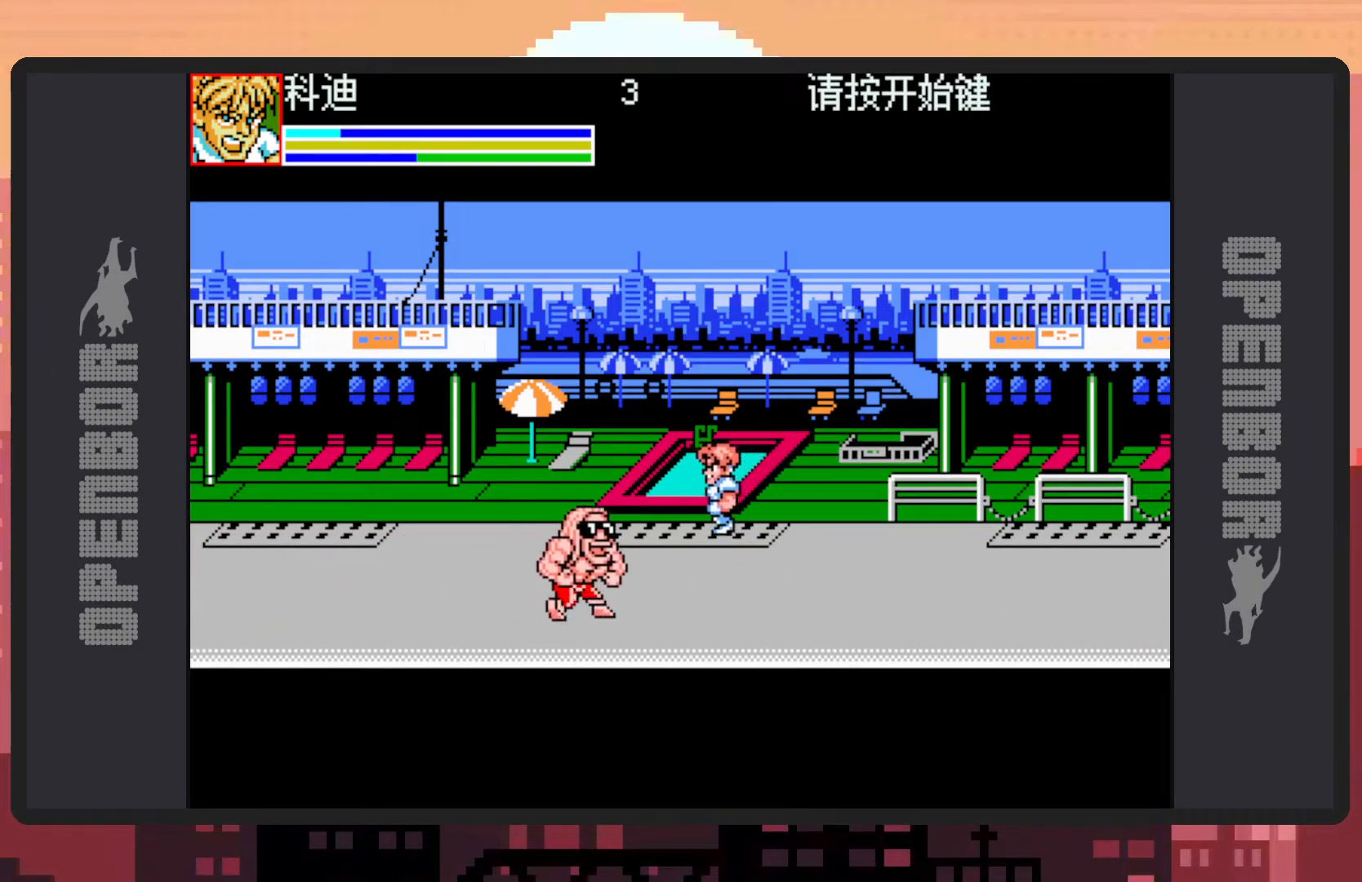
{"buttons": ["Y", "DPAD_DOWN", "DPAD_LEFT"], "events": [[484, "Y", "down"]]}
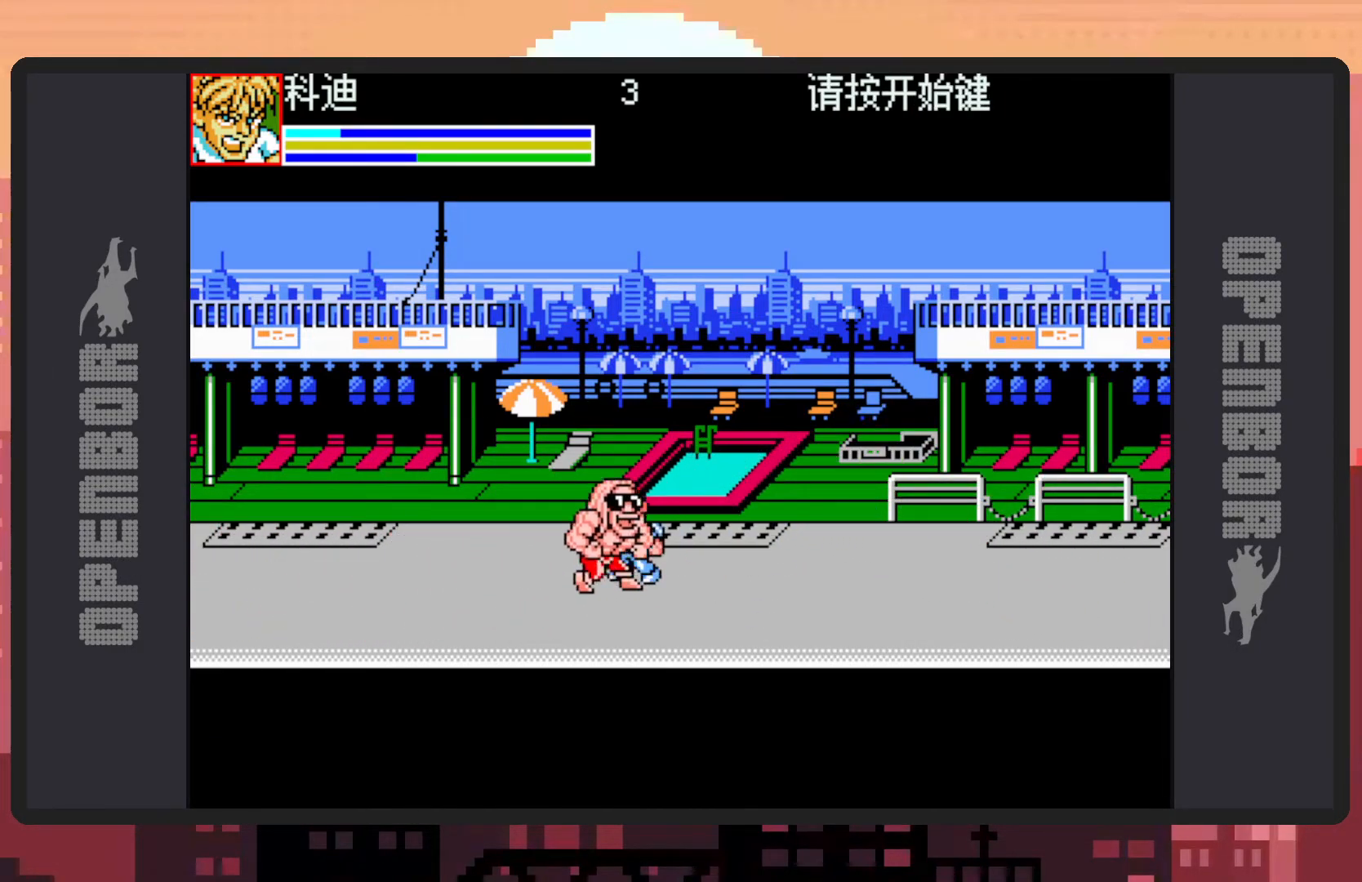
{"buttons": [], "events": [[33, "Y", "up"], [50, "DPAD_LEFT", "up"], [66, "Y", "down"], [100, "DPAD_DOWN", "up"], [116, "Y", "up"], [166, "Y", "down"], [216, "Y", "up"], [266, "Y", "down"], [300, "Y", "up"], [350, "Y", "down"], [383, "Y", "up"], [433, "Y", "down"], [483, "Y", "up"]]}
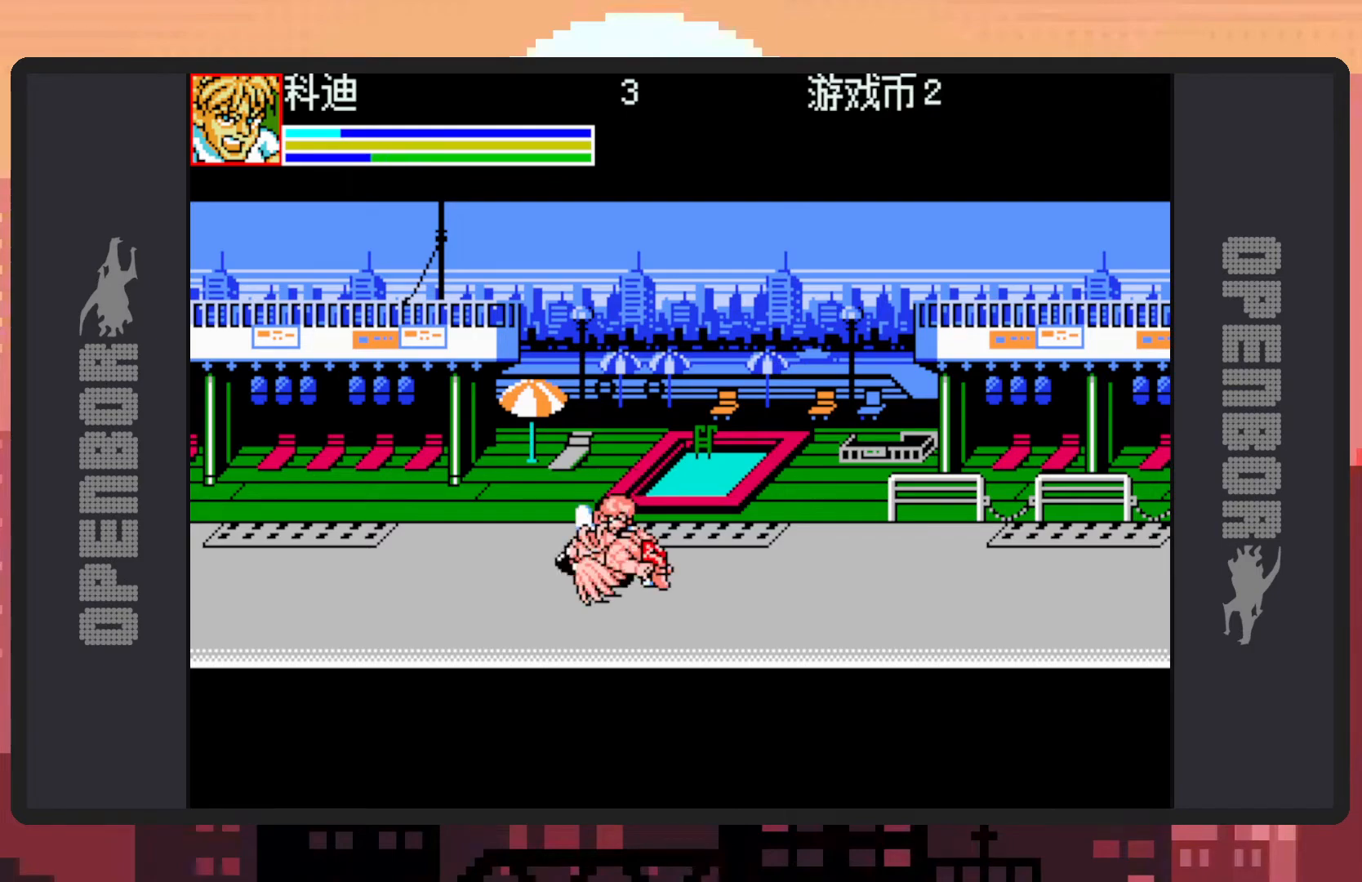
{"buttons": ["Y"], "events": [[17, "Y", "down"], [67, "Y", "up"], [100, "Y", "down"], [150, "Y", "up"], [200, "Y", "down"], [250, "Y", "up"], [284, "Y", "down"], [334, "Y", "up"], [384, "Y", "down"], [434, "Y", "up"], [467, "Y", "down"]]}
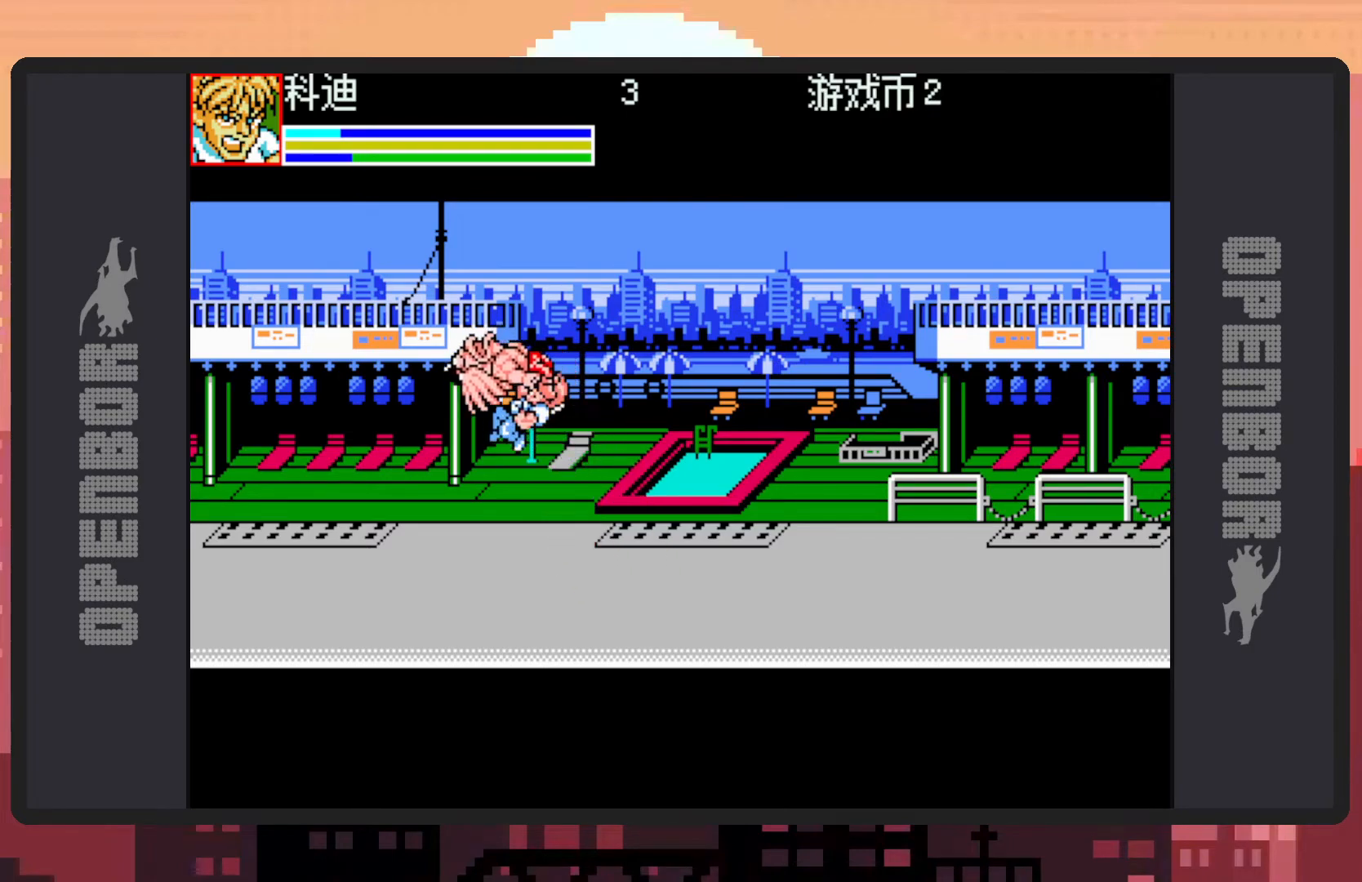
{"buttons": ["DPAD_RIGHT"], "events": [[16, "Y", "up"], [66, "Y", "down"], [100, "Y", "up"], [150, "Y", "down"], [183, "Y", "up"], [233, "Y", "down"], [266, "Y", "up"], [300, "DPAD_RIGHT", "down"]]}
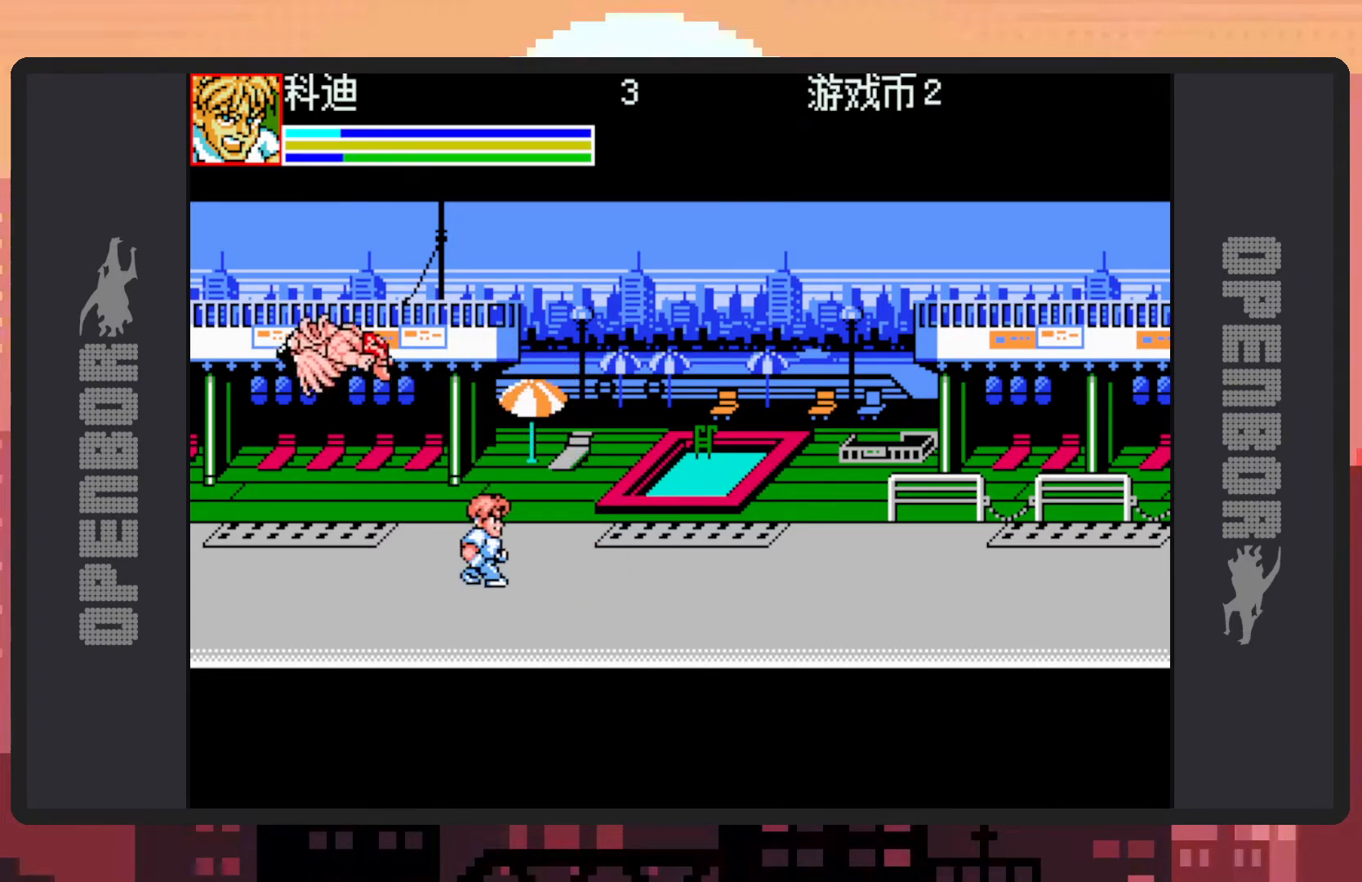
{"buttons": ["DPAD_DOWN", "DPAD_RIGHT"], "events": [[117, "DPAD_LEFT", "down"], [117, "DPAD_RIGHT", "up"], [300, "DPAD_DOWN", "down"], [367, "DPAD_LEFT", "up"], [367, "DPAD_RIGHT", "down"]]}
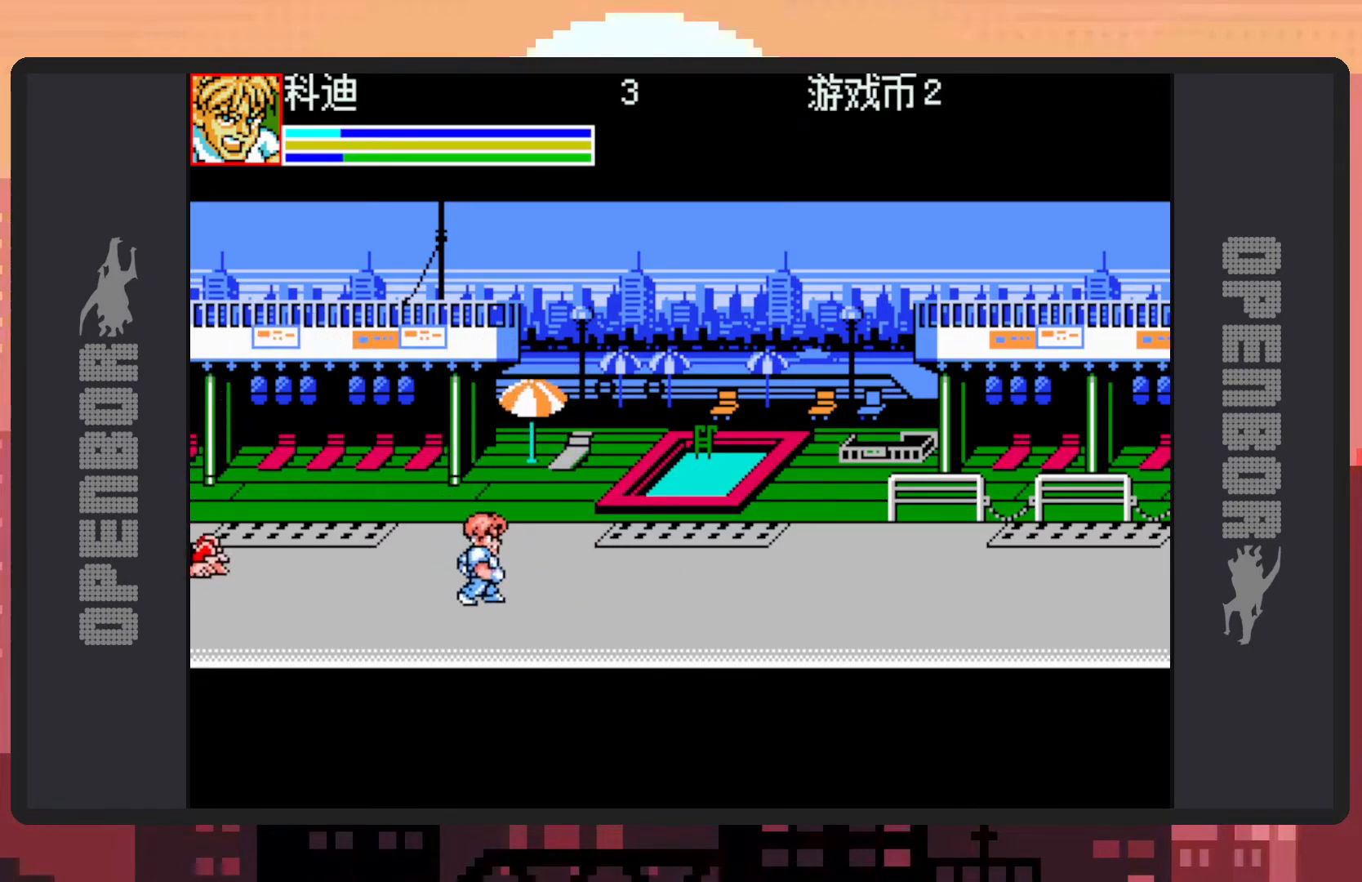
{"buttons": ["DPAD_RIGHT"], "events": [[150, "DPAD_DOWN", "up"]]}
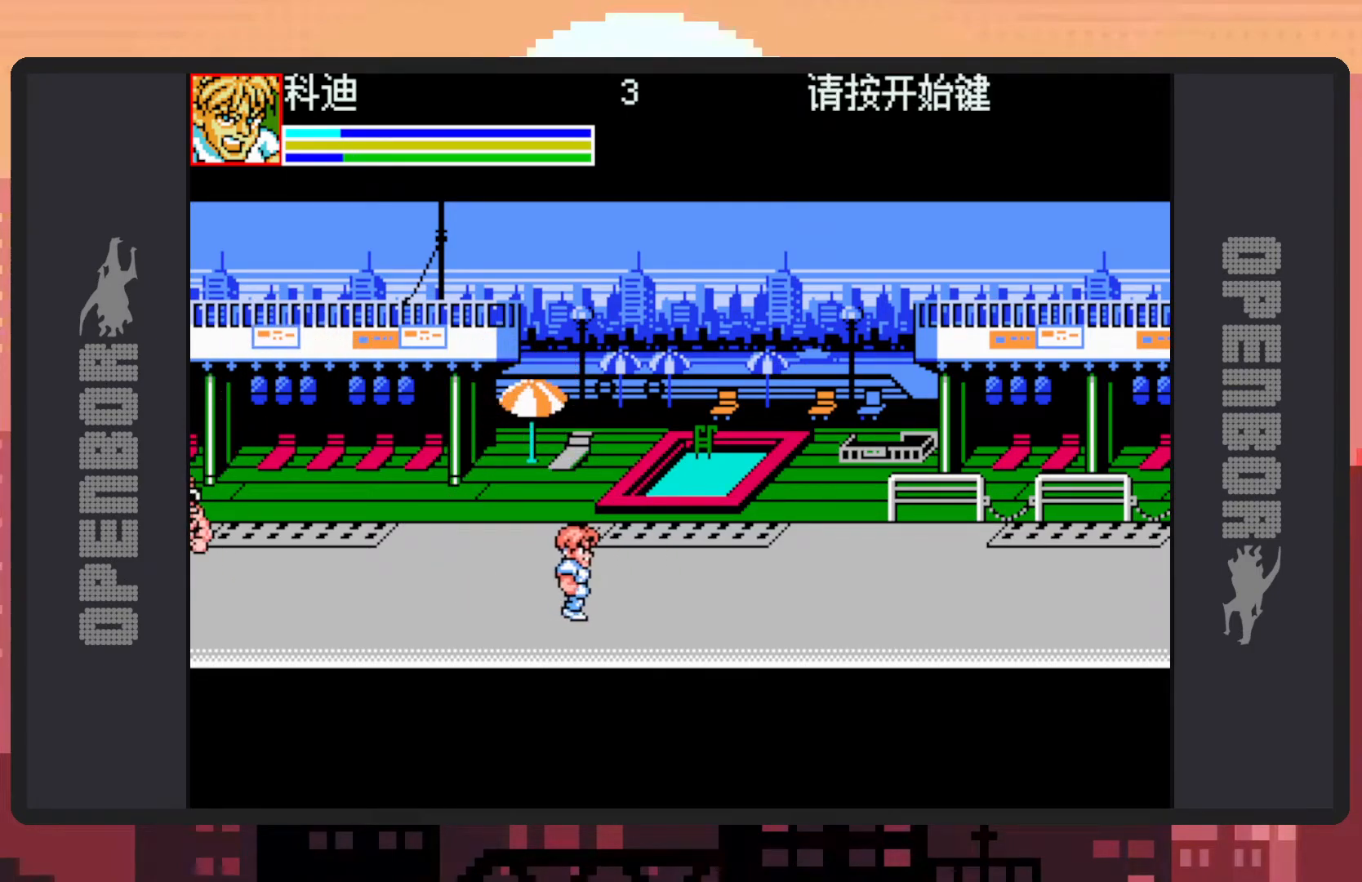
{"buttons": ["B", "DPAD_UP", "DPAD_LEFT"], "events": [[167, "DPAD_UP", "down"], [234, "DPAD_RIGHT", "up"], [284, "DPAD_LEFT", "down"], [417, "B", "down"]]}
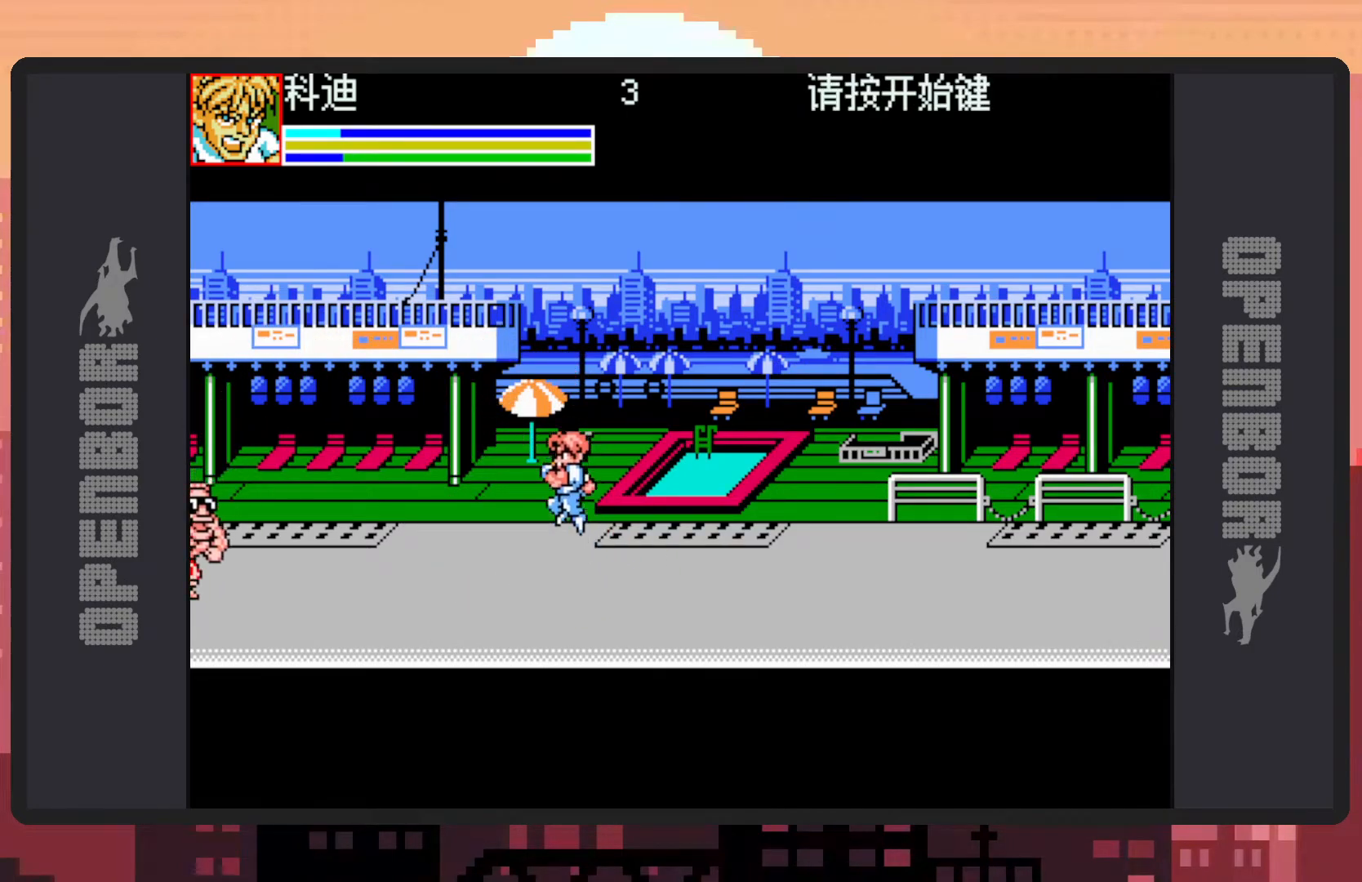
{"buttons": ["Y"], "events": [[66, "B", "up"], [216, "DPAD_UP", "up"], [233, "DPAD_LEFT", "up"], [233, "Y", "down"], [283, "Y", "up"], [317, "Y", "down"], [367, "Y", "up"], [417, "Y", "down"], [467, "Y", "up"], [500, "Y", "down"]]}
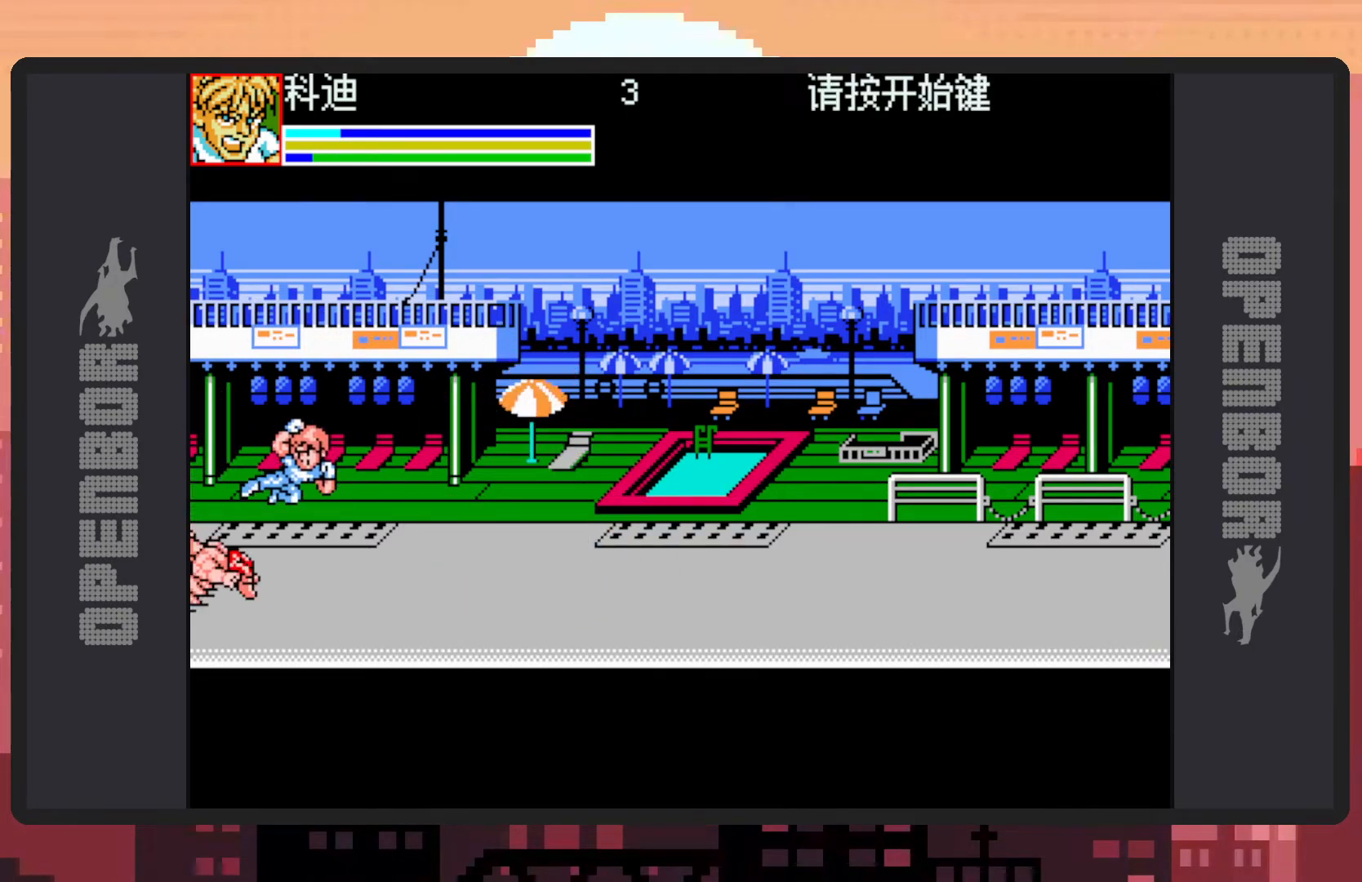
{"buttons": [], "events": [[33, "Y", "up"], [83, "Y", "down"], [134, "Y", "up"], [184, "Y", "down"], [217, "Y", "up"], [284, "Y", "down"], [317, "Y", "up"], [350, "Y", "down"], [400, "Y", "up"], [450, "Y", "down"], [484, "Y", "up"]]}
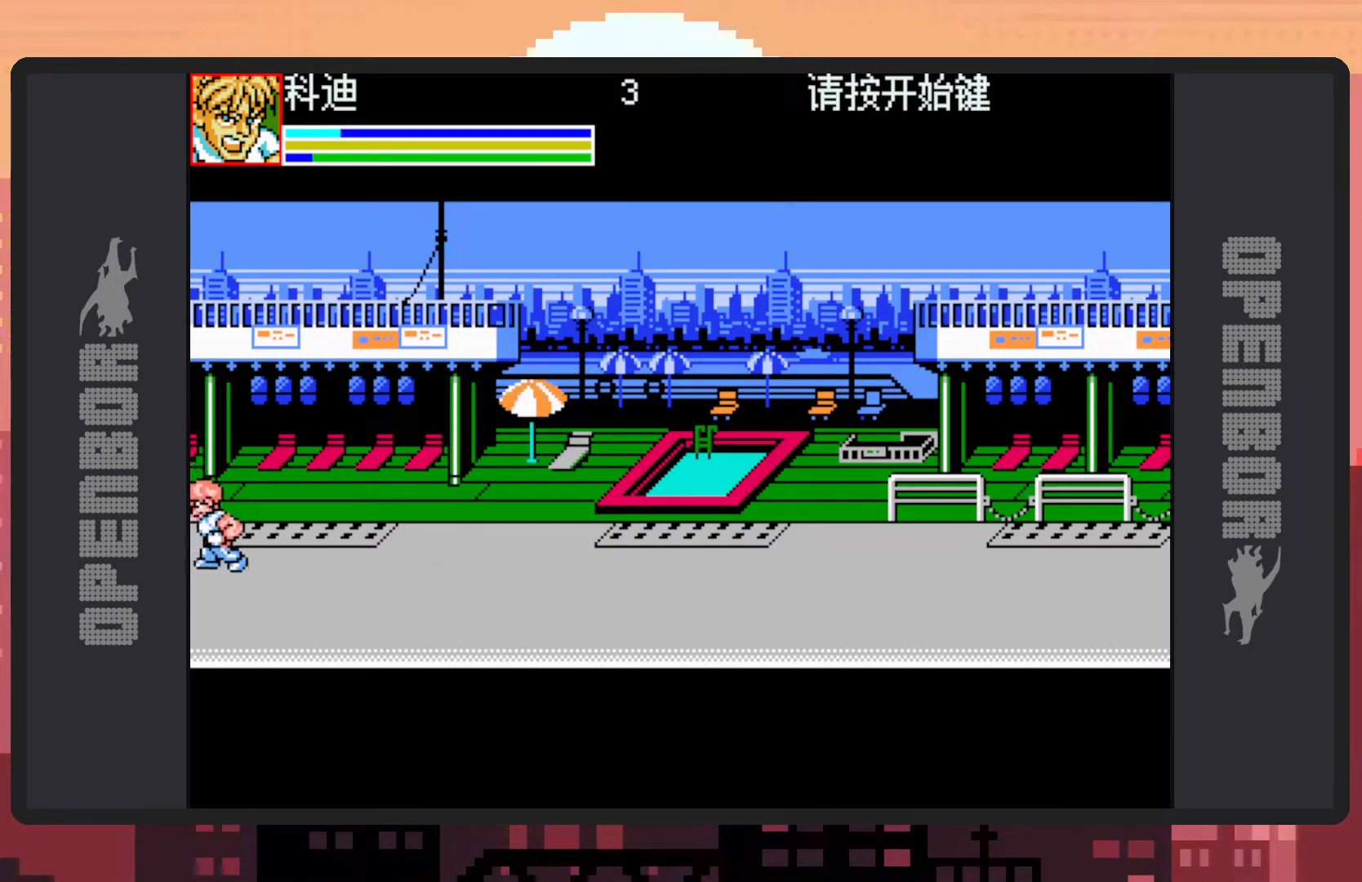
{"buttons": ["Y"], "events": [[33, "Y", "down"], [100, "Y", "up"], [133, "Y", "down"], [166, "Y", "up"], [216, "Y", "down"], [266, "Y", "up"], [300, "Y", "down"], [350, "Y", "up"], [383, "Y", "down"], [433, "Y", "up"], [483, "Y", "down"]]}
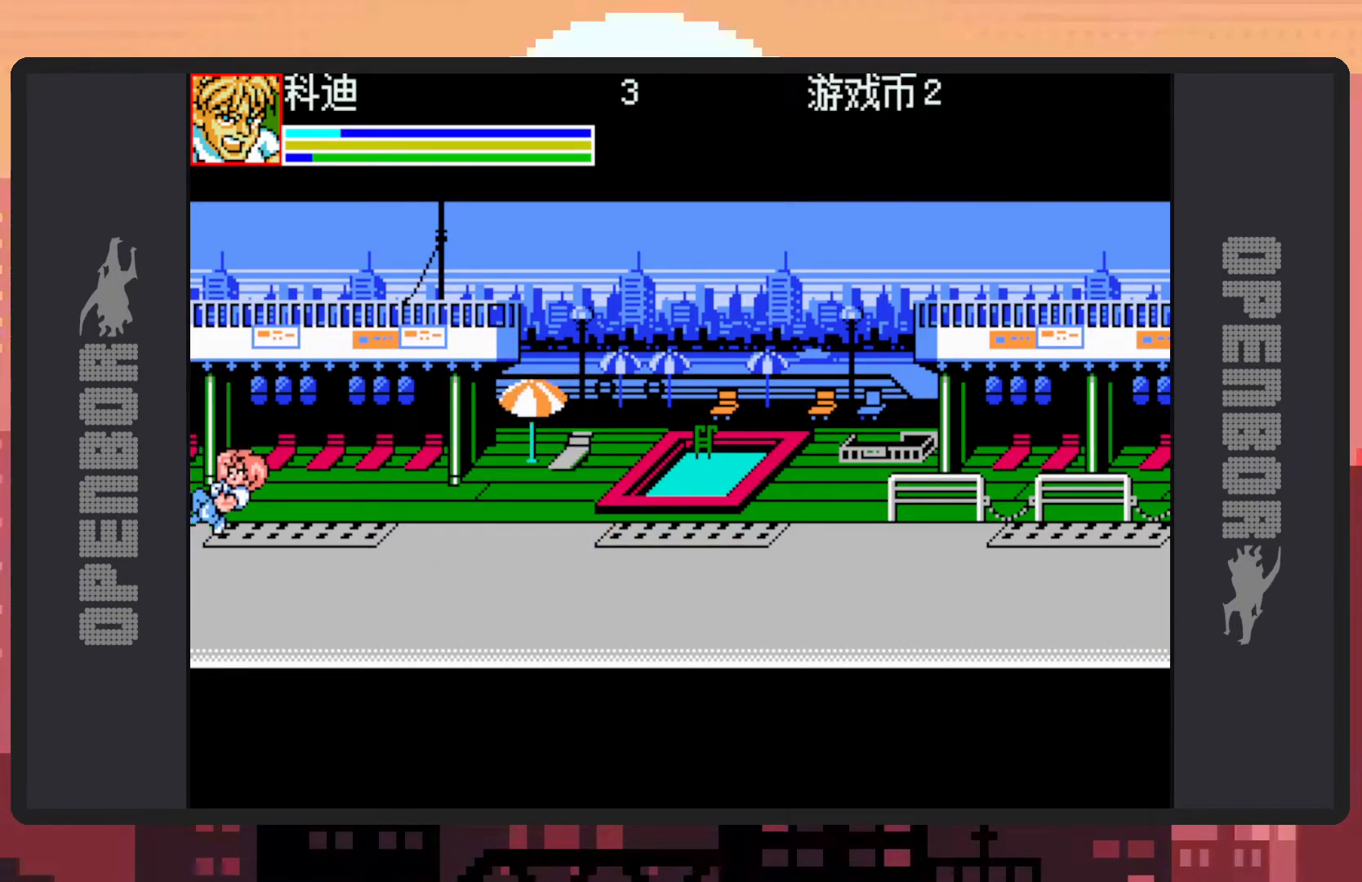
{"buttons": ["B", "DPAD_RIGHT"], "events": [[33, "Y", "up"], [83, "Y", "down"], [117, "Y", "up"], [200, "DPAD_RIGHT", "down"], [451, "B", "down"]]}
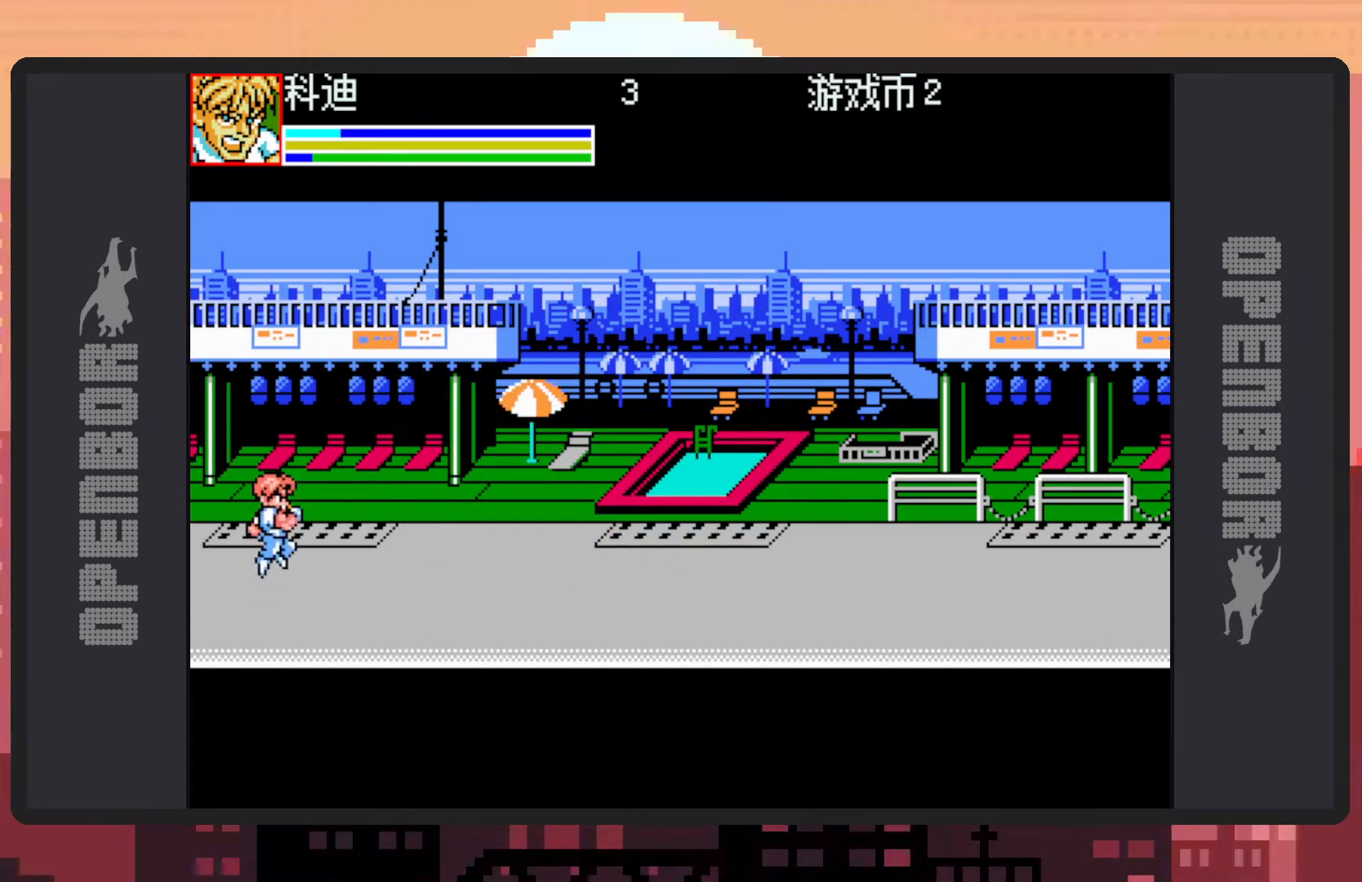
{"buttons": ["DPAD_RIGHT"], "events": [[150, "B", "up"], [233, "Y", "down"], [266, "Y", "up"], [317, "Y", "down"], [383, "Y", "up"], [400, "Y", "down"], [450, "Y", "up"], [483, "Y", "down"], [500, "Y", "up"]]}
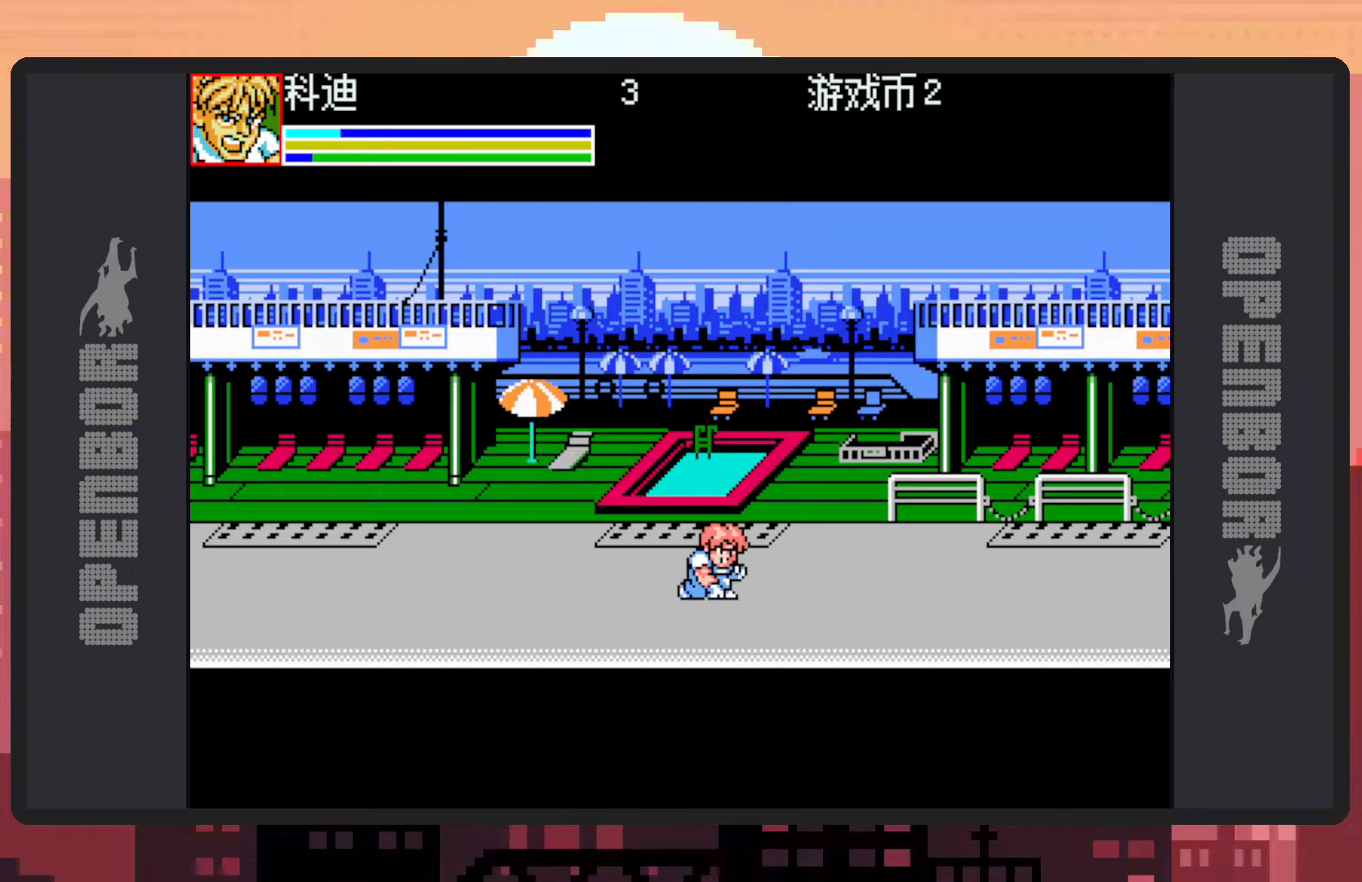
{"buttons": ["DPAD_DOWN", "DPAD_LEFT"], "events": [[83, "DPAD_RIGHT", "up"], [117, "DPAD_DOWN", "down"], [150, "DPAD_LEFT", "down"]]}
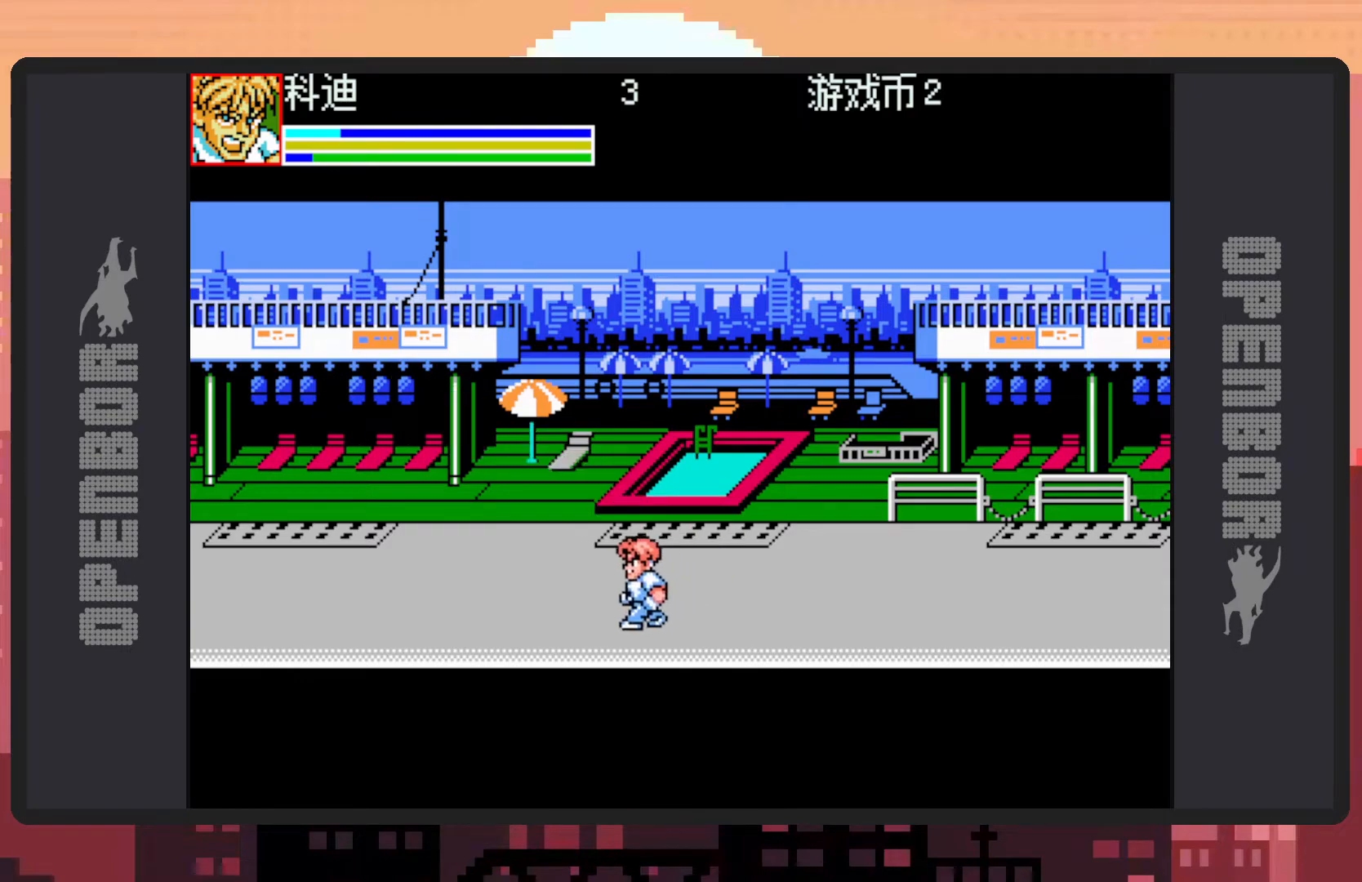
{"buttons": ["DPAD_DOWN", "DPAD_LEFT"], "events": [[183, "DPAD_DOWN", "up"], [216, "DPAD_UP", "down"], [383, "DPAD_UP", "up"], [417, "DPAD_DOWN", "down"]]}
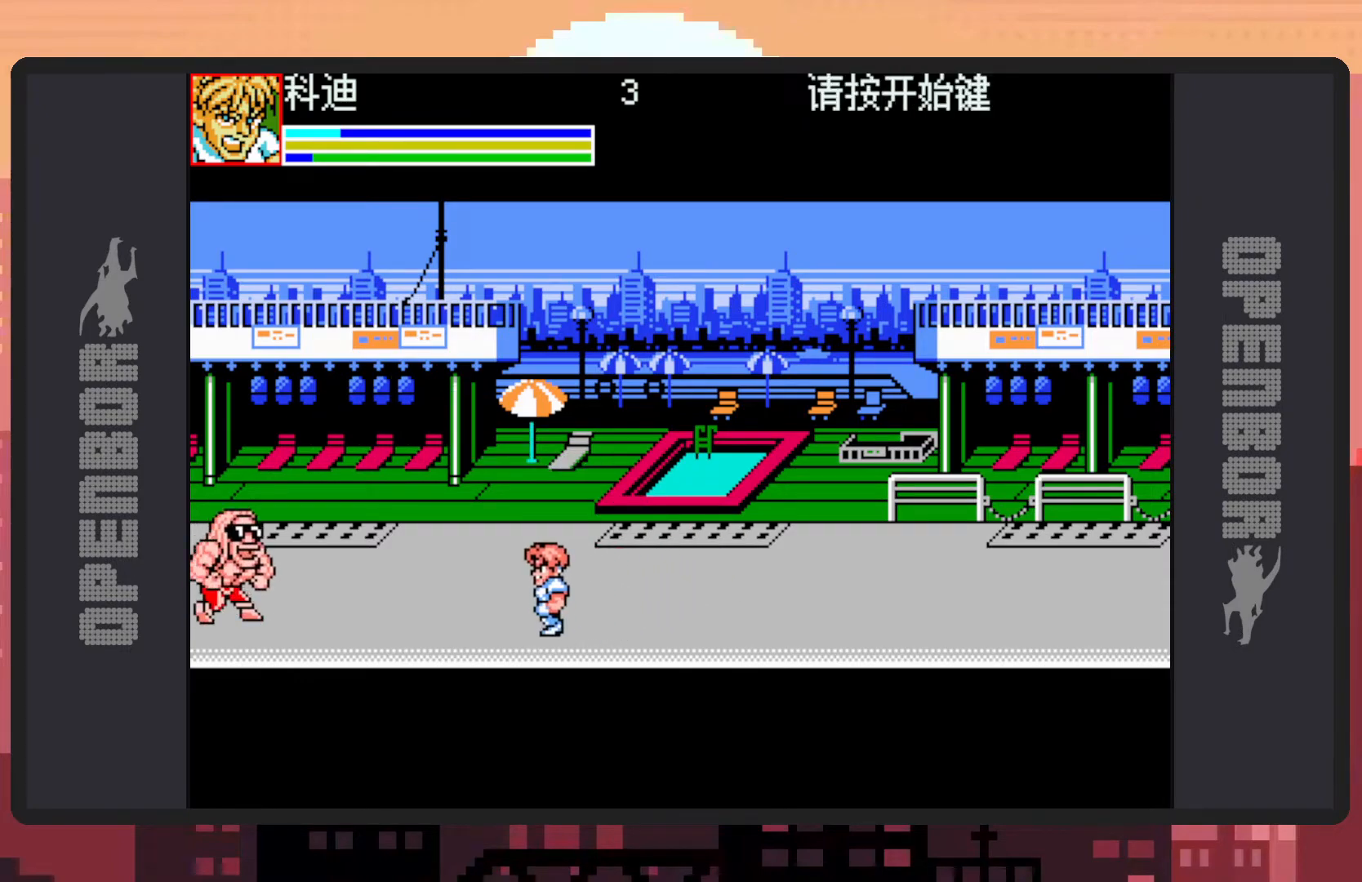
{"buttons": ["DPAD_UP", "DPAD_LEFT"], "events": [[234, "DPAD_DOWN", "up"], [334, "DPAD_UP", "down"], [367, "DPAD_UP", "up"], [400, "DPAD_UP", "down"]]}
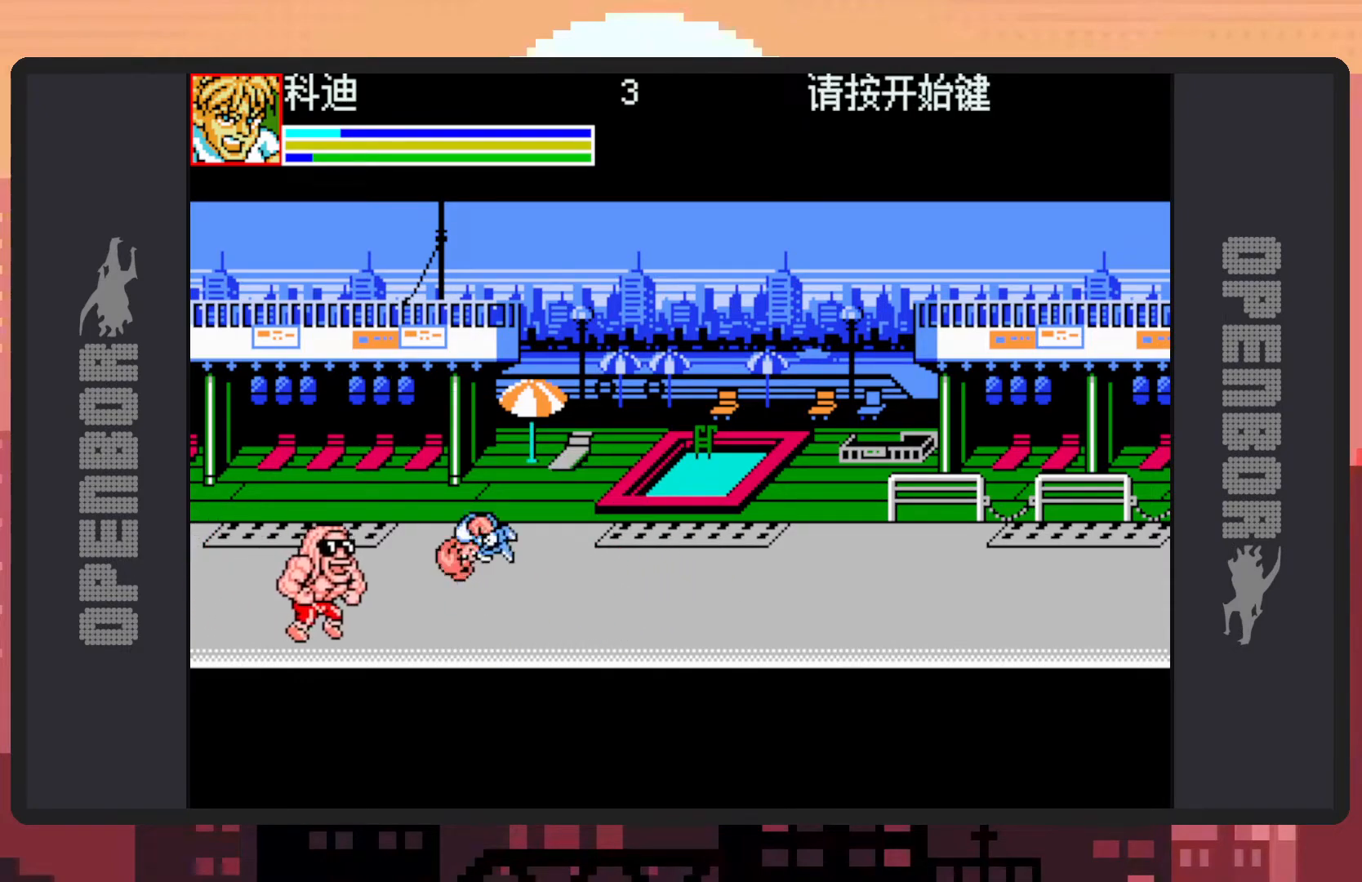
{"buttons": [], "events": [[66, "Y", "down"], [116, "Y", "up"], [166, "Y", "down"], [200, "DPAD_UP", "up"], [200, "Y", "up"], [216, "DPAD_LEFT", "up"], [250, "Y", "down"], [300, "Y", "up"], [350, "Y", "down"], [383, "Y", "up"], [433, "Y", "down"], [467, "Y", "up"]]}
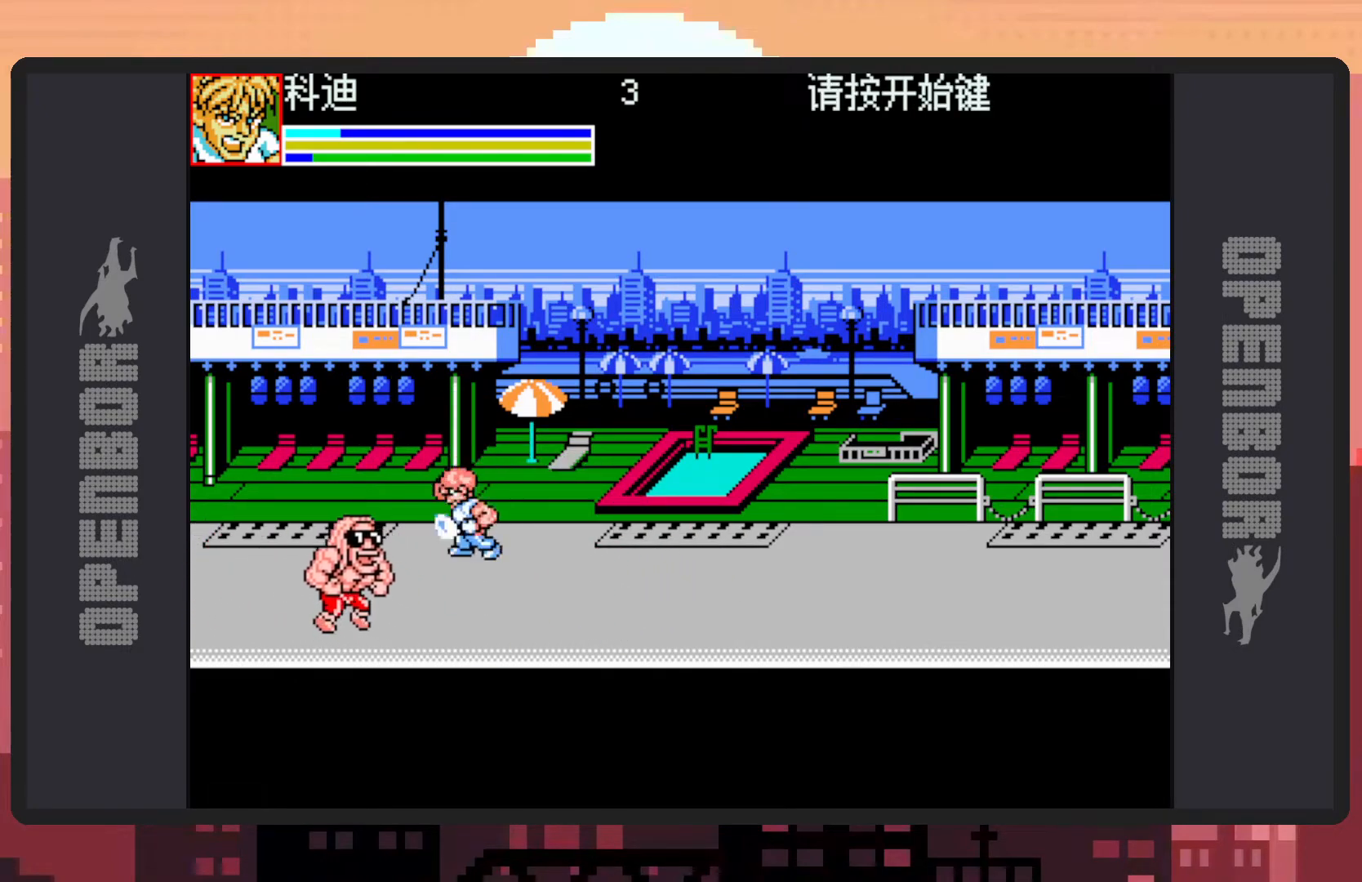
{"buttons": [], "events": [[17, "Y", "down"], [67, "Y", "up"], [117, "Y", "down"], [150, "Y", "up"], [200, "Y", "down"], [250, "Y", "up"], [284, "Y", "down"], [334, "Y", "up"], [367, "Y", "down"], [434, "Y", "up"], [467, "Y", "down"], [484, "Y", "up"]]}
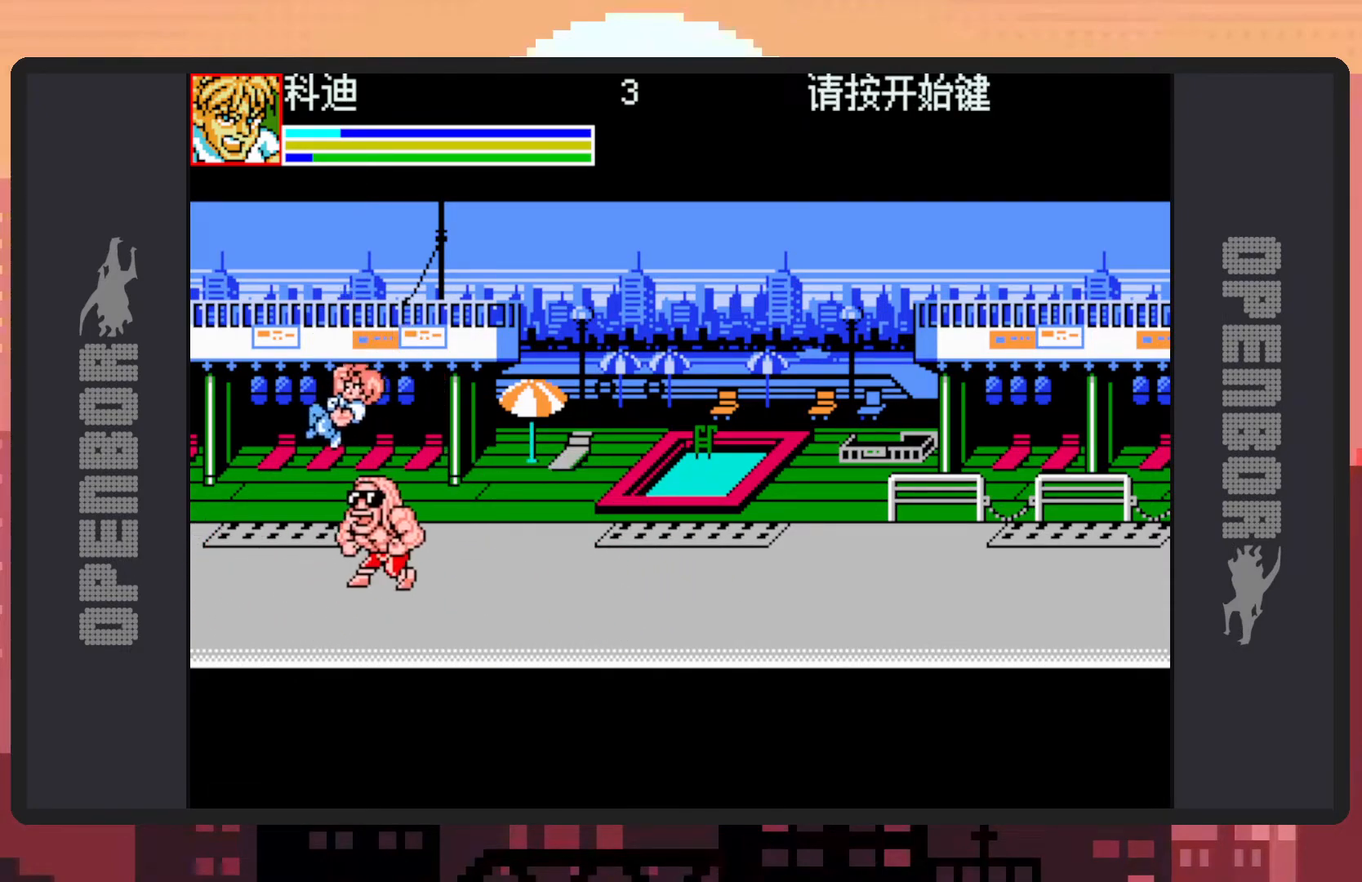
{"buttons": ["DPAD_RIGHT"], "events": [[150, "DPAD_DOWN", "down"], [150, "DPAD_RIGHT", "down"], [350, "Y", "down"], [400, "Y", "up"], [433, "Y", "down"], [483, "Y", "up"], [500, "DPAD_DOWN", "up"]]}
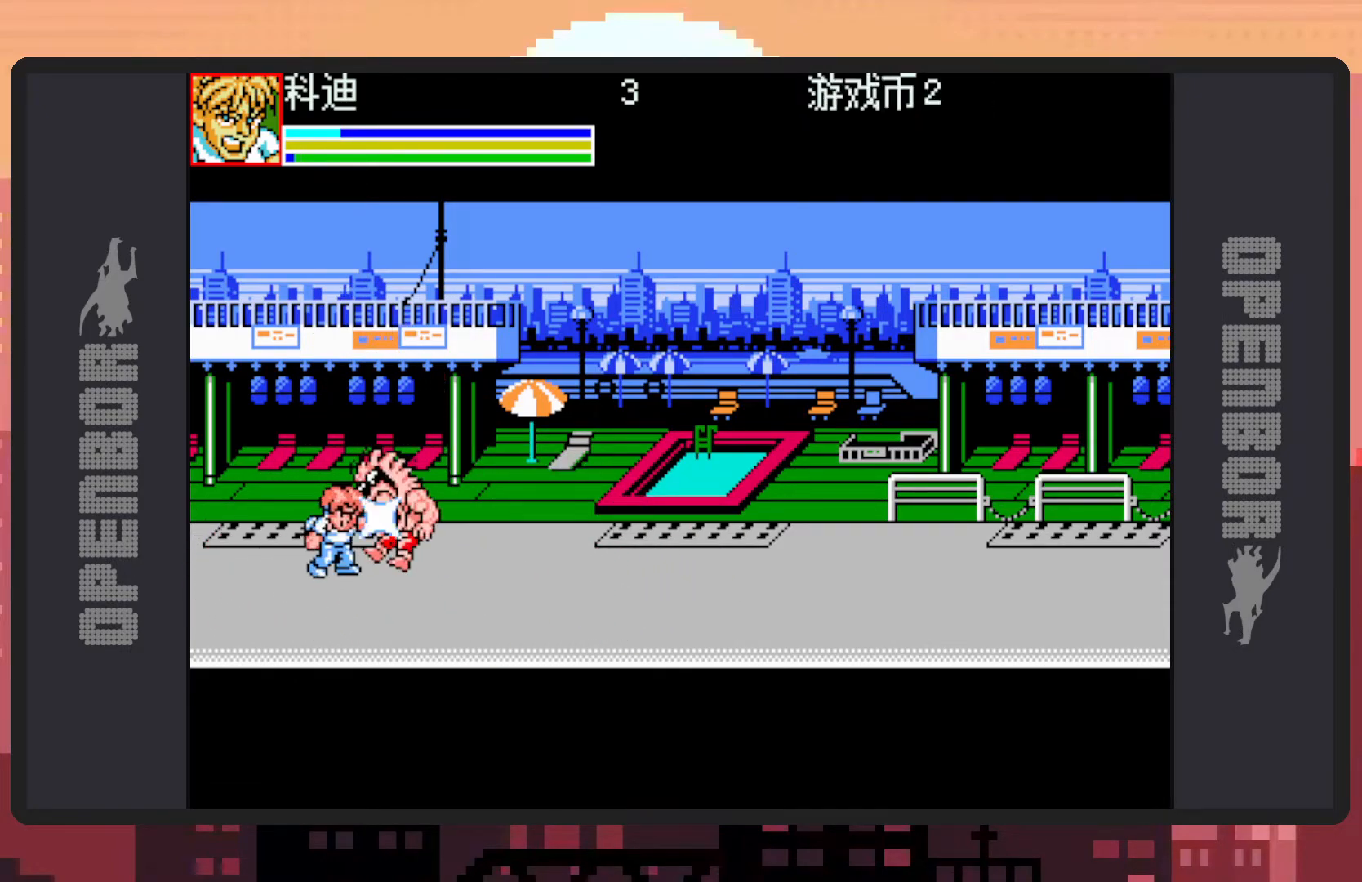
{"buttons": ["Y"], "events": [[33, "Y", "down"], [83, "DPAD_RIGHT", "up"], [83, "Y", "up"], [117, "Y", "down"], [167, "Y", "up"], [217, "Y", "down"], [250, "Y", "up"], [300, "Y", "down"], [350, "Y", "up"], [384, "Y", "down"], [434, "Y", "up"], [484, "Y", "down"]]}
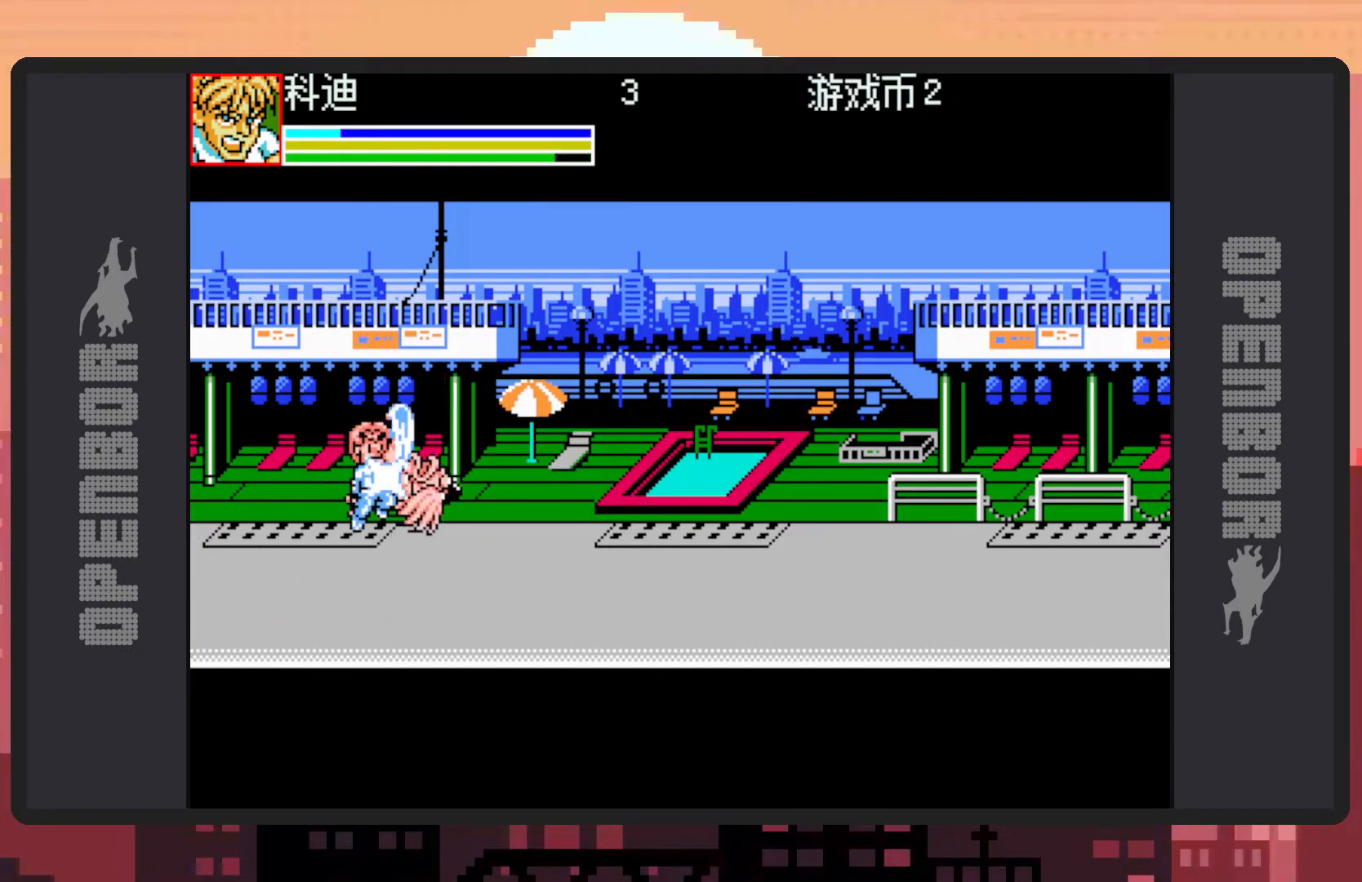
{"buttons": [], "events": [[16, "Y", "up"], [66, "Y", "down"], [116, "Y", "up"], [150, "Y", "down"], [216, "Y", "up"], [250, "Y", "down"], [300, "Y", "up"], [333, "Y", "down"], [383, "Y", "up"], [433, "Y", "down"], [467, "Y", "up"]]}
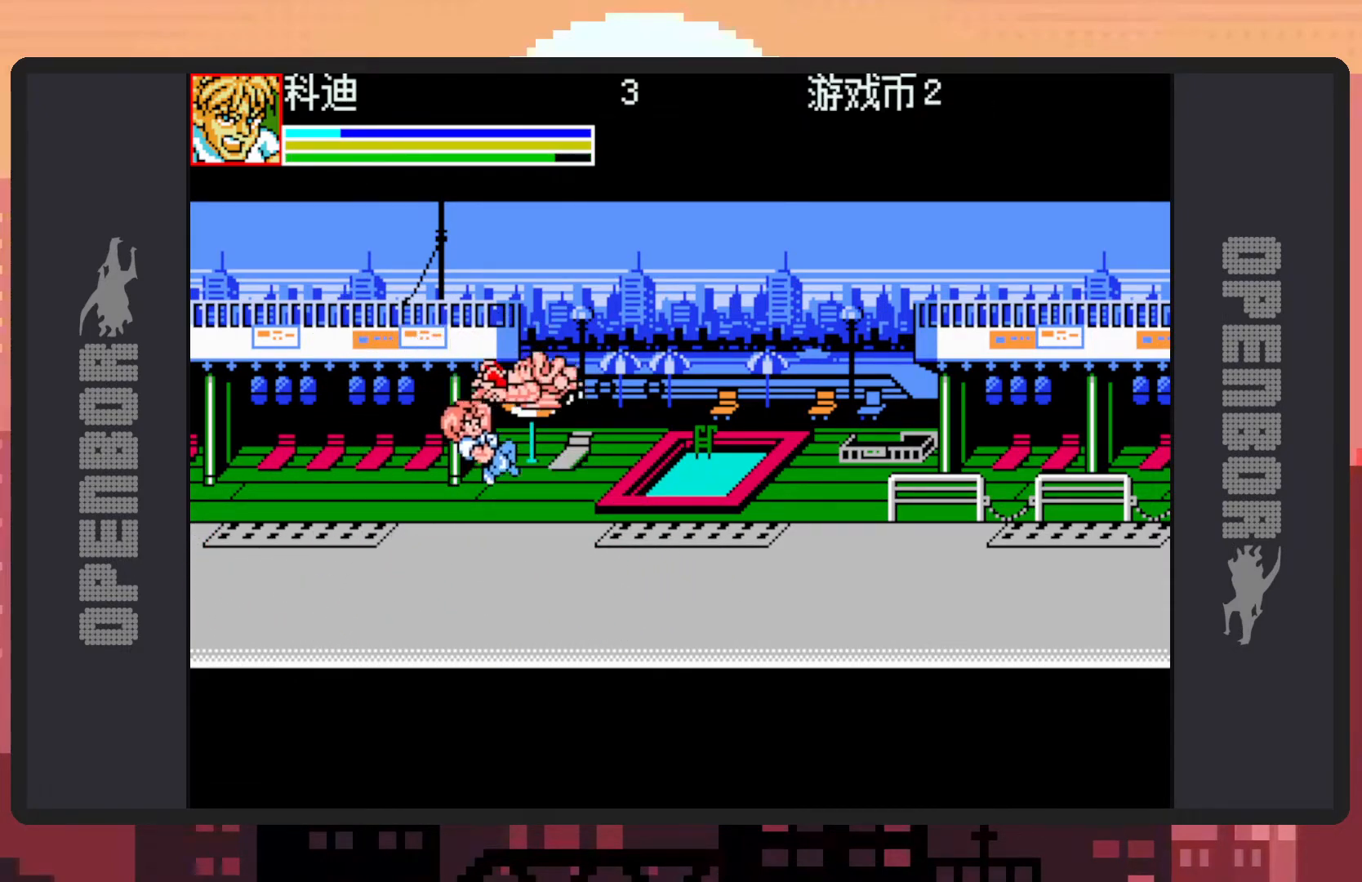
{"buttons": ["Y"], "events": [[17, "Y", "down"], [50, "Y", "up"], [100, "Y", "down"], [150, "Y", "up"], [200, "Y", "down"], [234, "Y", "up"], [284, "Y", "down"], [317, "Y", "up"], [367, "Y", "down"], [417, "Y", "up"], [467, "Y", "down"]]}
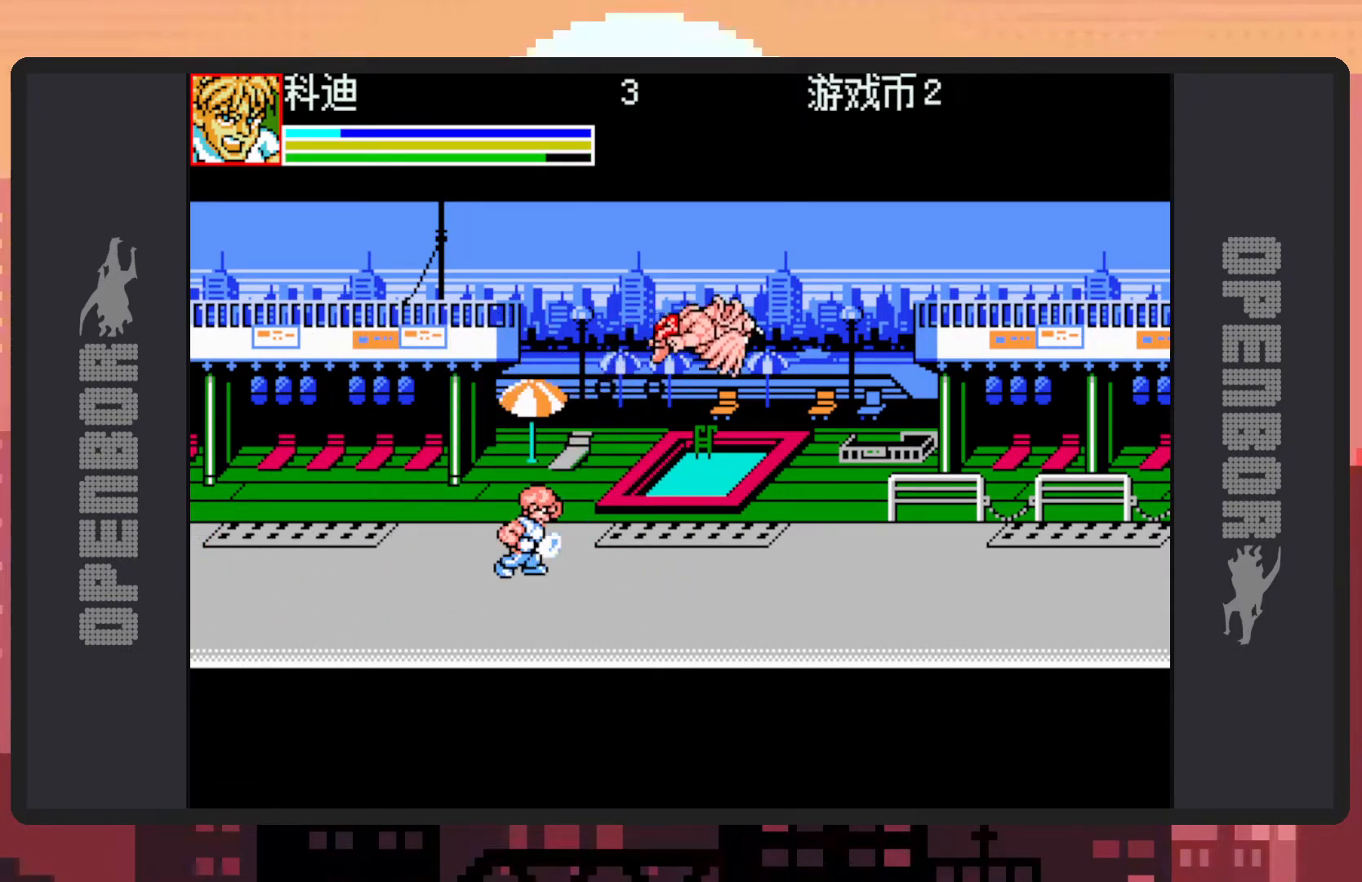
{"buttons": [], "events": [[16, "Y", "up"], [50, "Y", "down"], [100, "Y", "up"], [150, "Y", "down"], [183, "Y", "up"], [233, "Y", "down"], [266, "Y", "up"], [333, "Y", "down"], [367, "Y", "up"], [400, "Y", "down"], [450, "Y", "up"]]}
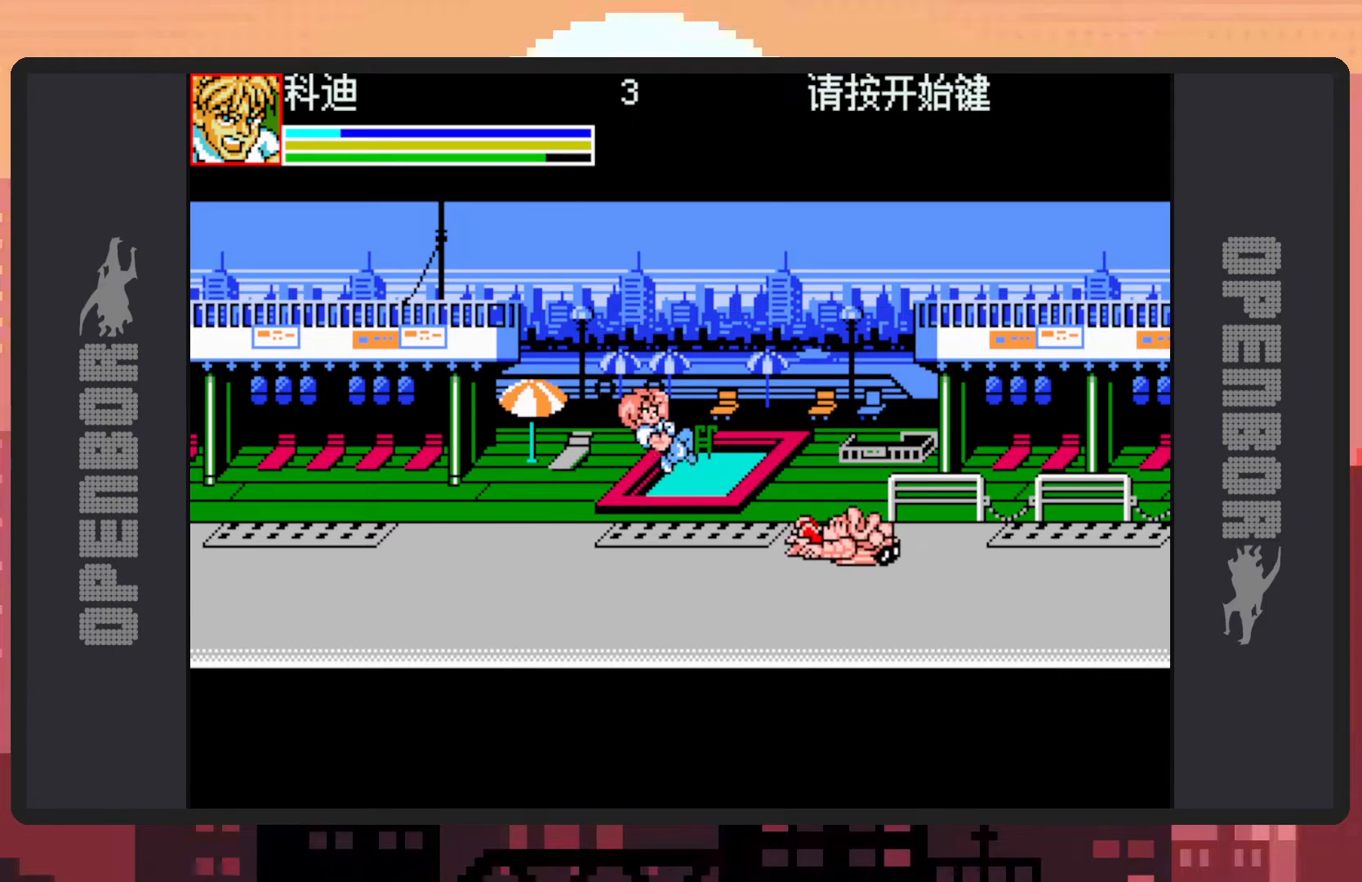
{"buttons": ["Y", "DPAD_RIGHT"], "events": [[200, "DPAD_RIGHT", "down"], [484, "Y", "down"]]}
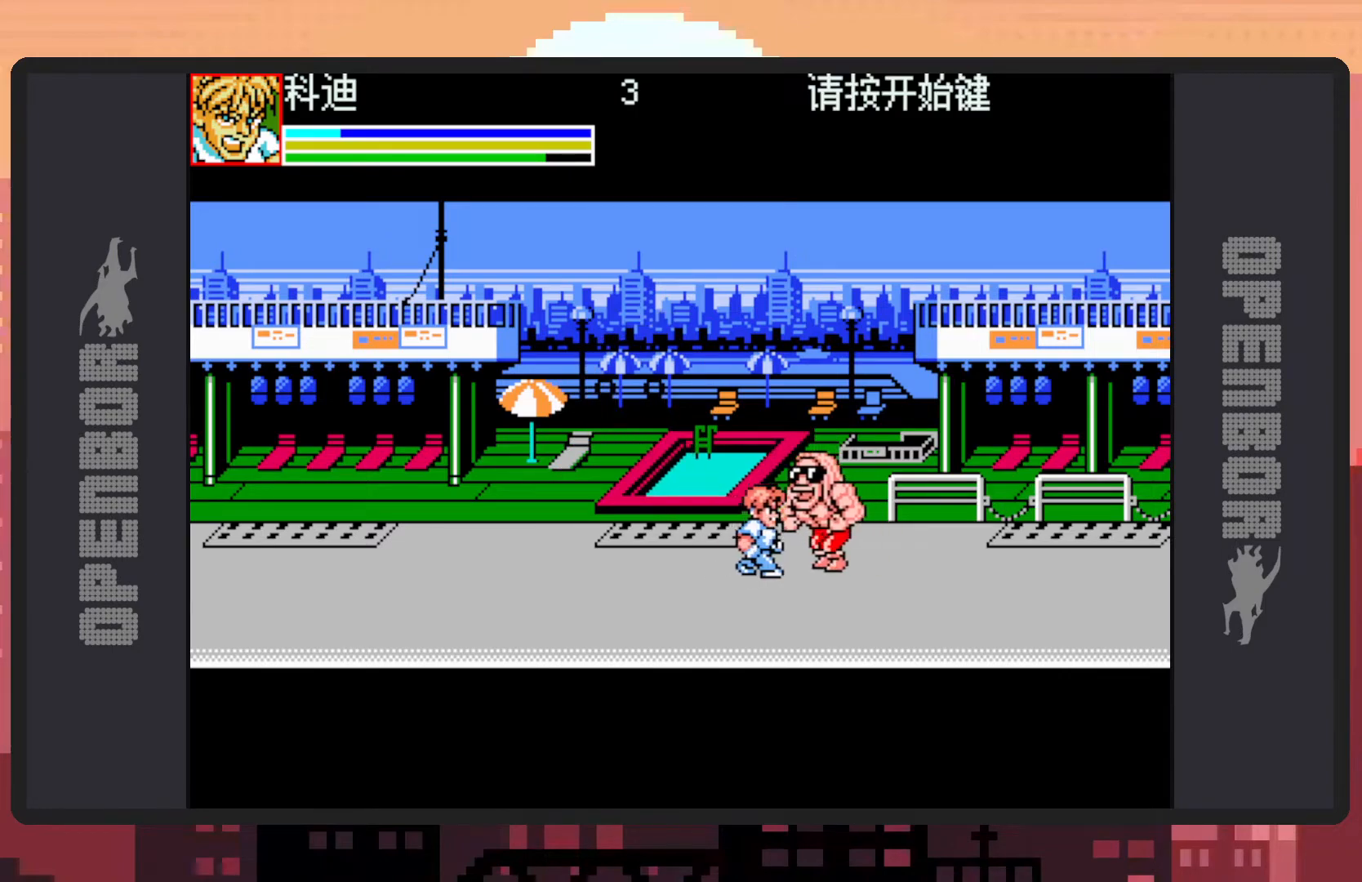
{"buttons": [], "events": [[33, "Y", "up"], [83, "DPAD_RIGHT", "up"], [83, "Y", "down"], [133, "Y", "up"], [166, "Y", "down"], [216, "Y", "up"], [250, "Y", "down"], [300, "Y", "up"], [350, "Y", "down"], [383, "Y", "up"], [450, "Y", "down"], [483, "Y", "up"]]}
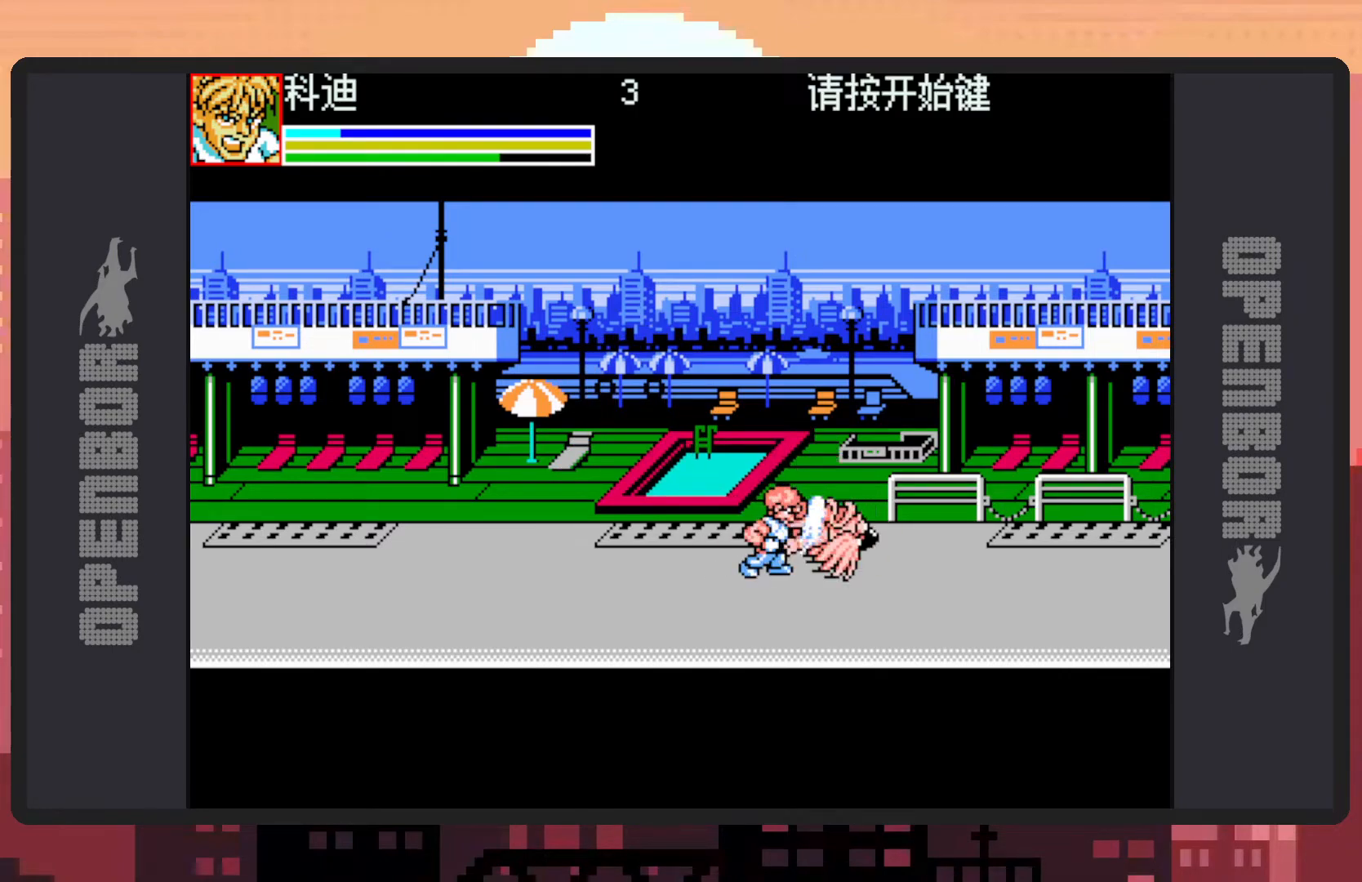
{"buttons": ["Y"], "events": [[17, "Y", "down"], [83, "Y", "up"], [117, "Y", "down"], [167, "Y", "up"], [200, "Y", "down"], [250, "Y", "up"], [300, "Y", "down"], [334, "Y", "up"], [384, "Y", "down"], [434, "Y", "up"], [467, "Y", "down"]]}
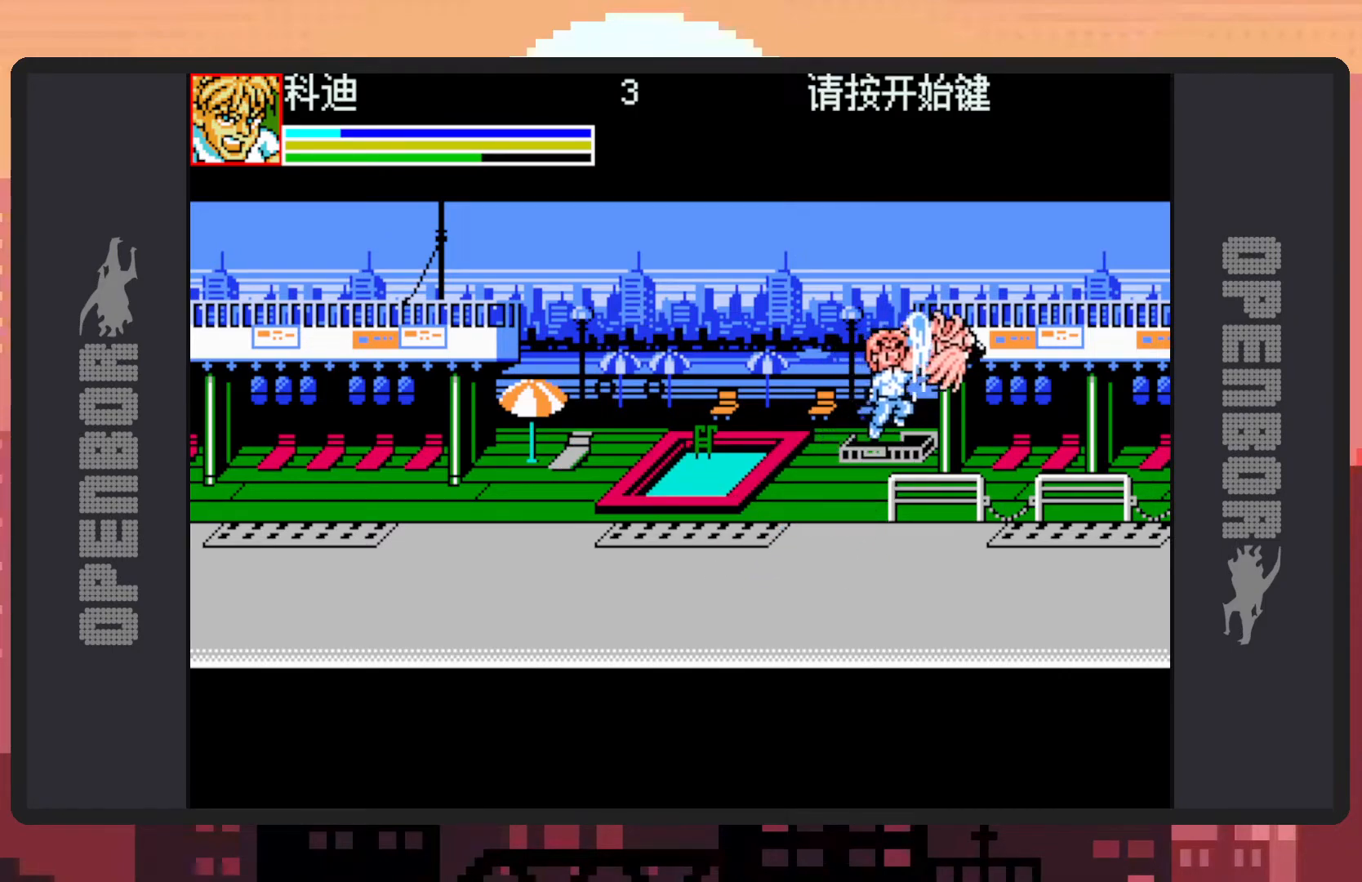
{"buttons": ["DPAD_RIGHT"], "events": [[16, "Y", "up"], [66, "Y", "down"], [100, "Y", "up"], [150, "Y", "down"], [200, "Y", "up"], [467, "DPAD_RIGHT", "down"]]}